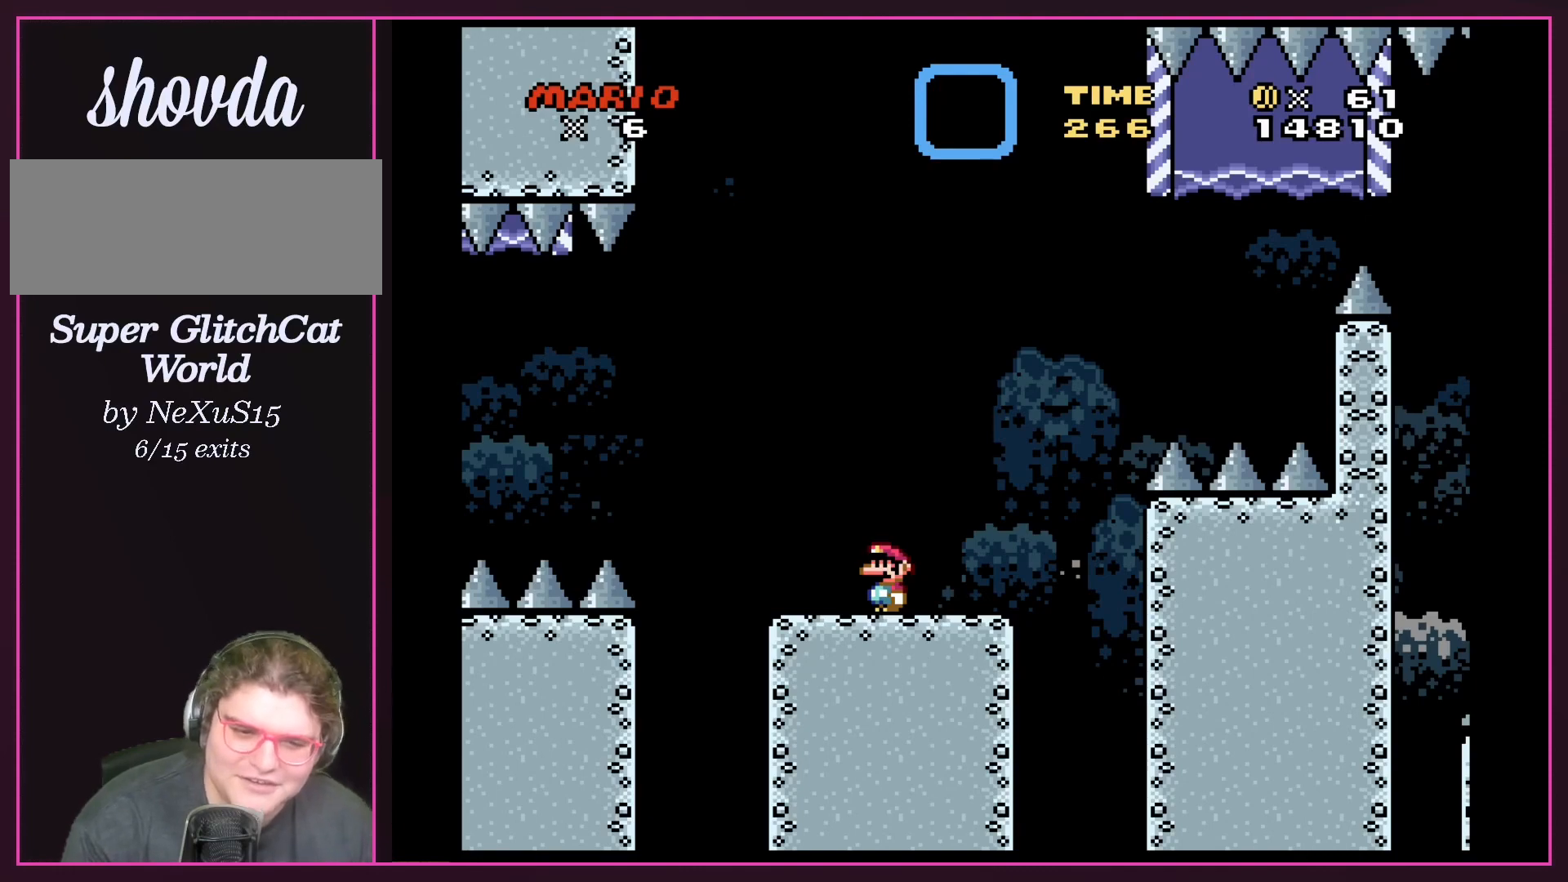
Gameplay with a controller (Nintendo layout); each line is a JSON object with the inputs held at the frame after it. "events" lists button and stick changes between this image and that frame as [ms after this image, input, new state], when the widget could be followed in between. Not read: DPAD_LEFT L3 R3.
{"buttons": ["Y", "DPAD_RIGHT"], "events": [[133, "Y", "down"], [167, "DPAD_DOWN", "down"], [167, "DPAD_RIGHT", "down"], [233, "DPAD_DOWN", "up"]]}
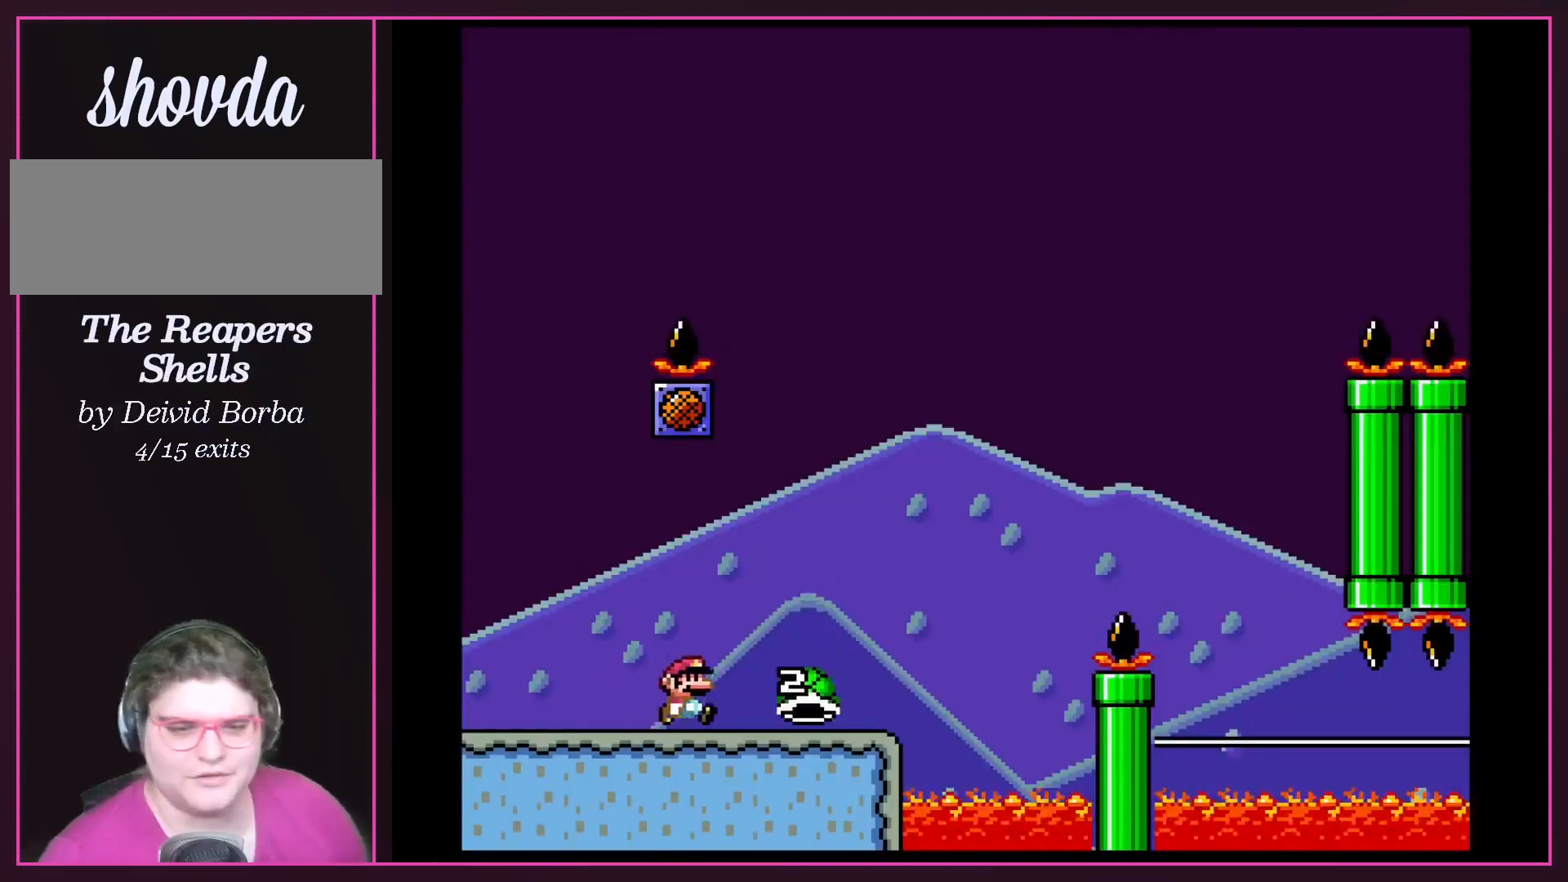
{"buttons": ["B", "Y", "DPAD_RIGHT"], "events": [[367, "B", "down"]]}
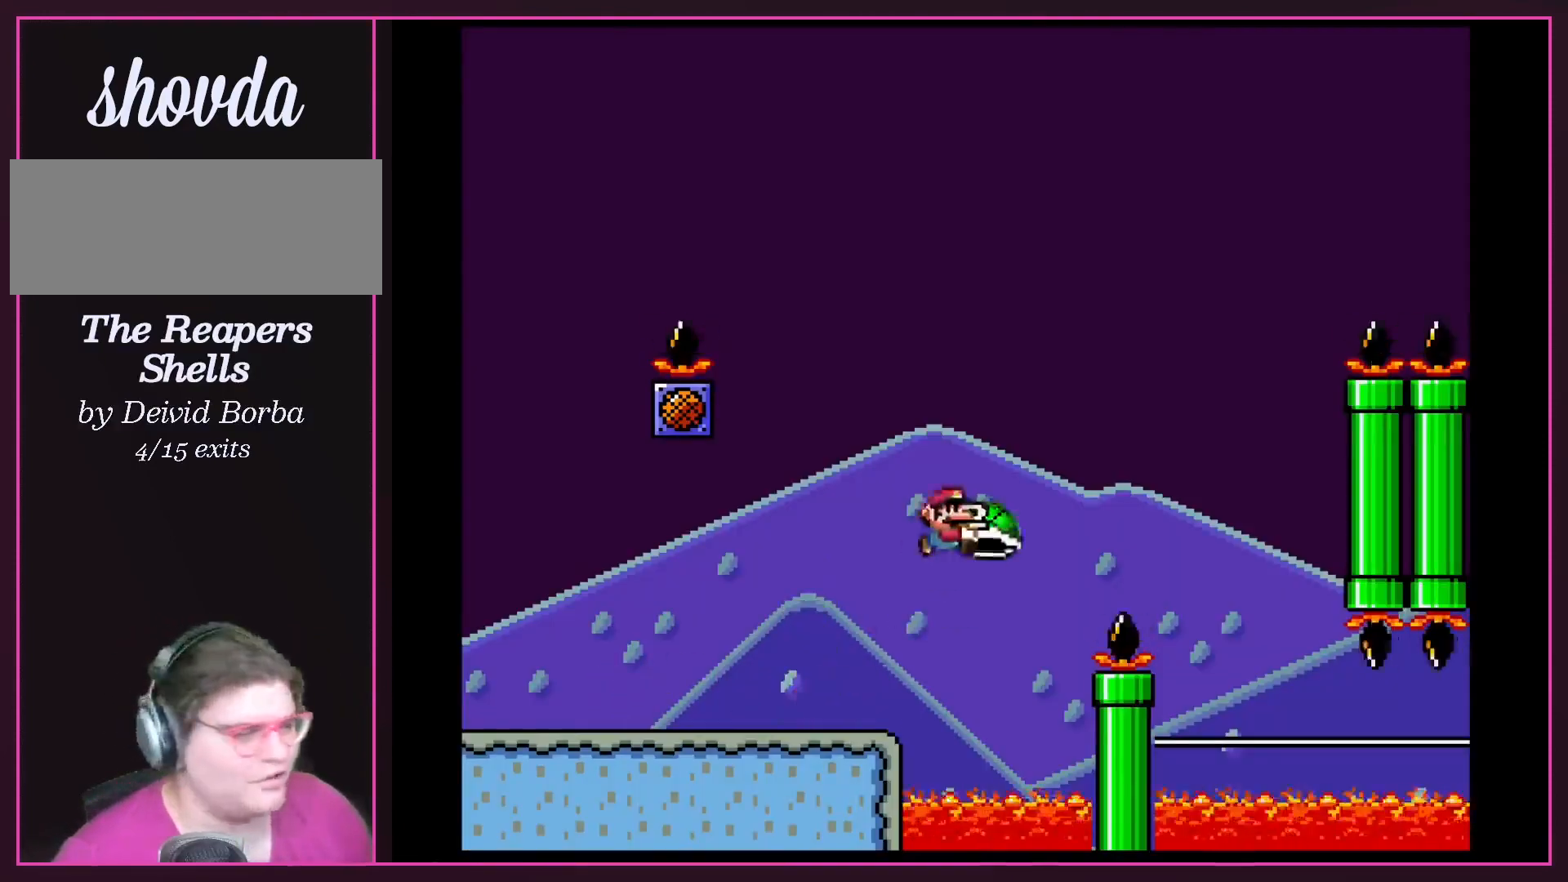
{"buttons": ["B", "Y", "DPAD_RIGHT"], "events": [[333, "Y", "up"], [434, "Y", "down"]]}
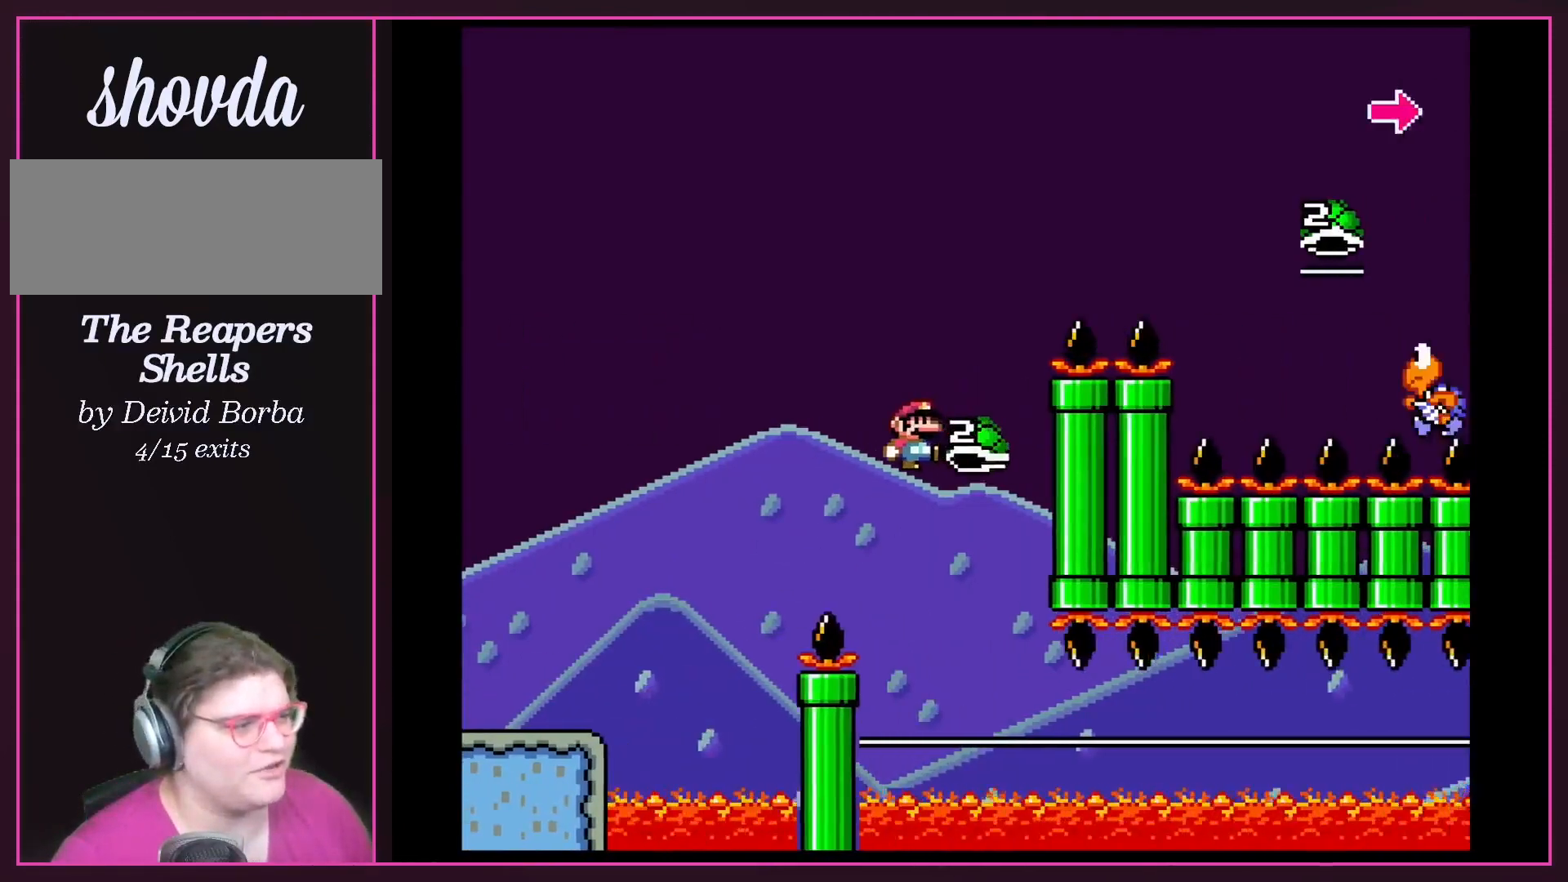
{"buttons": ["B", "Y", "DPAD_RIGHT"], "events": [[34, "DPAD_RIGHT", "up"], [167, "DPAD_DOWN", "down"], [167, "DPAD_RIGHT", "down"], [201, "DPAD_DOWN", "up"]]}
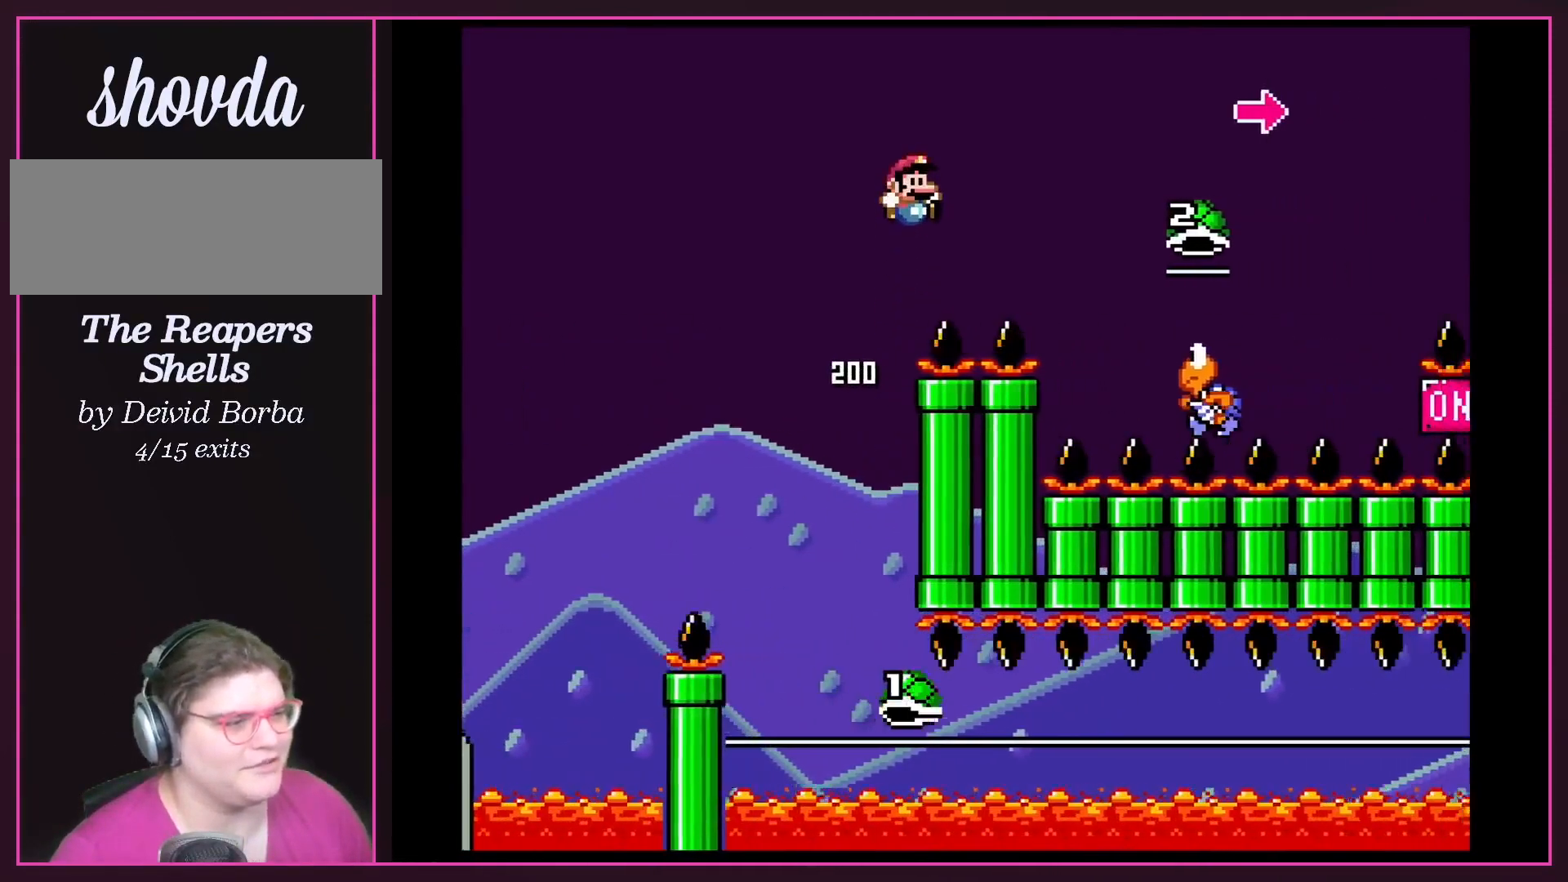
{"buttons": ["B", "Y", "DPAD_RIGHT"], "events": [[233, "B", "up"], [300, "B", "down"]]}
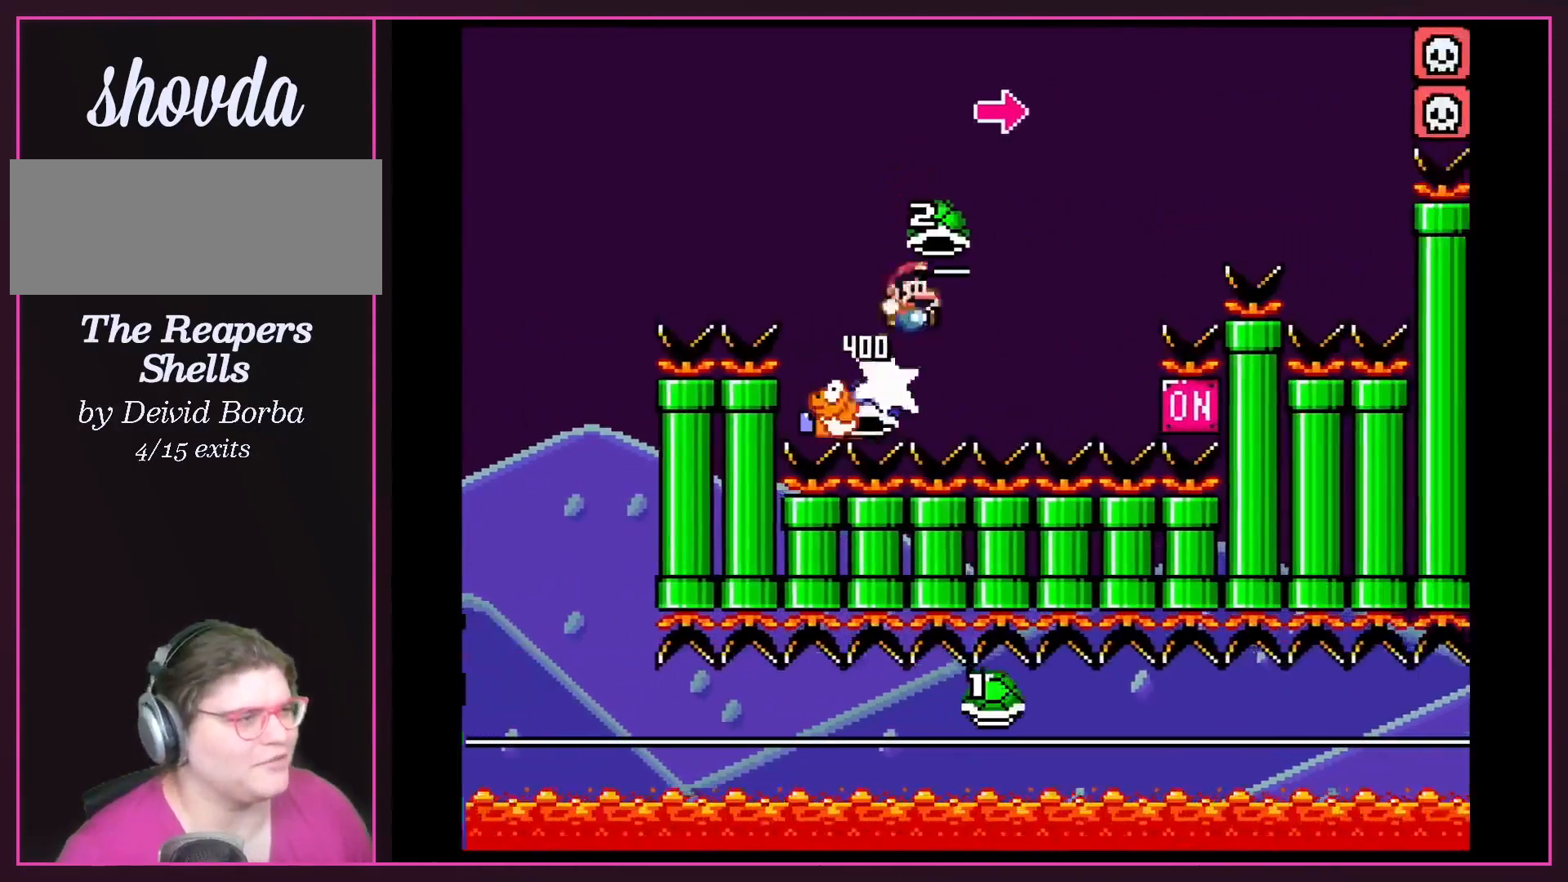
{"buttons": ["B", "Y", "DPAD_RIGHT"], "events": [[201, "Y", "up"], [301, "Y", "down"]]}
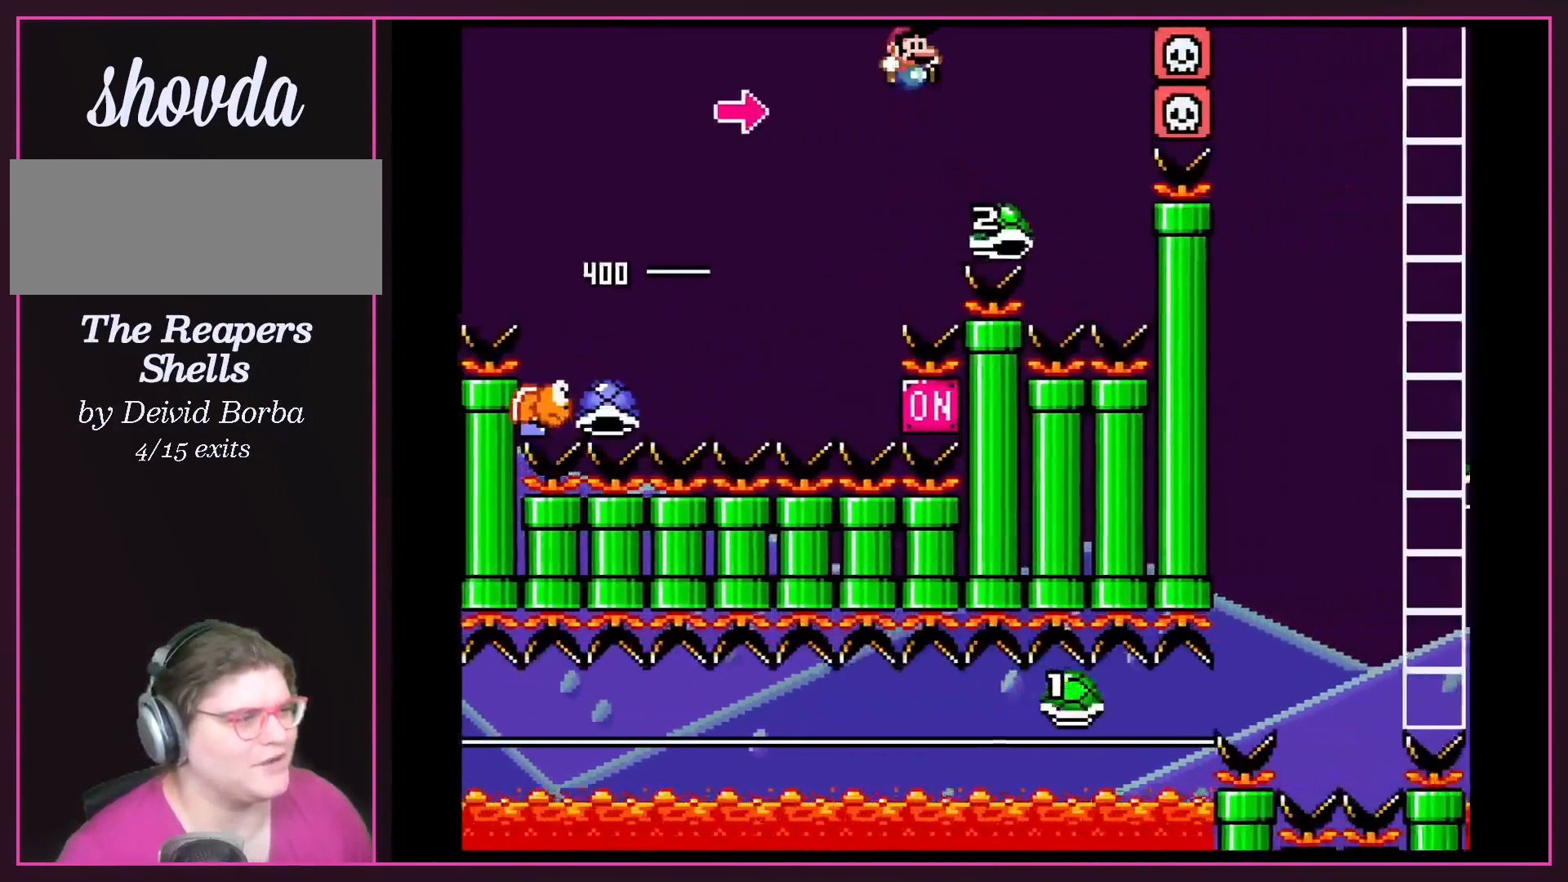
{"buttons": ["B", "Y", "DPAD_RIGHT"], "events": [[233, "DPAD_UP", "down"], [267, "DPAD_RIGHT", "up"], [267, "DPAD_UP", "up"], [400, "DPAD_UP", "down"], [434, "DPAD_RIGHT", "down"], [434, "DPAD_UP", "up"]]}
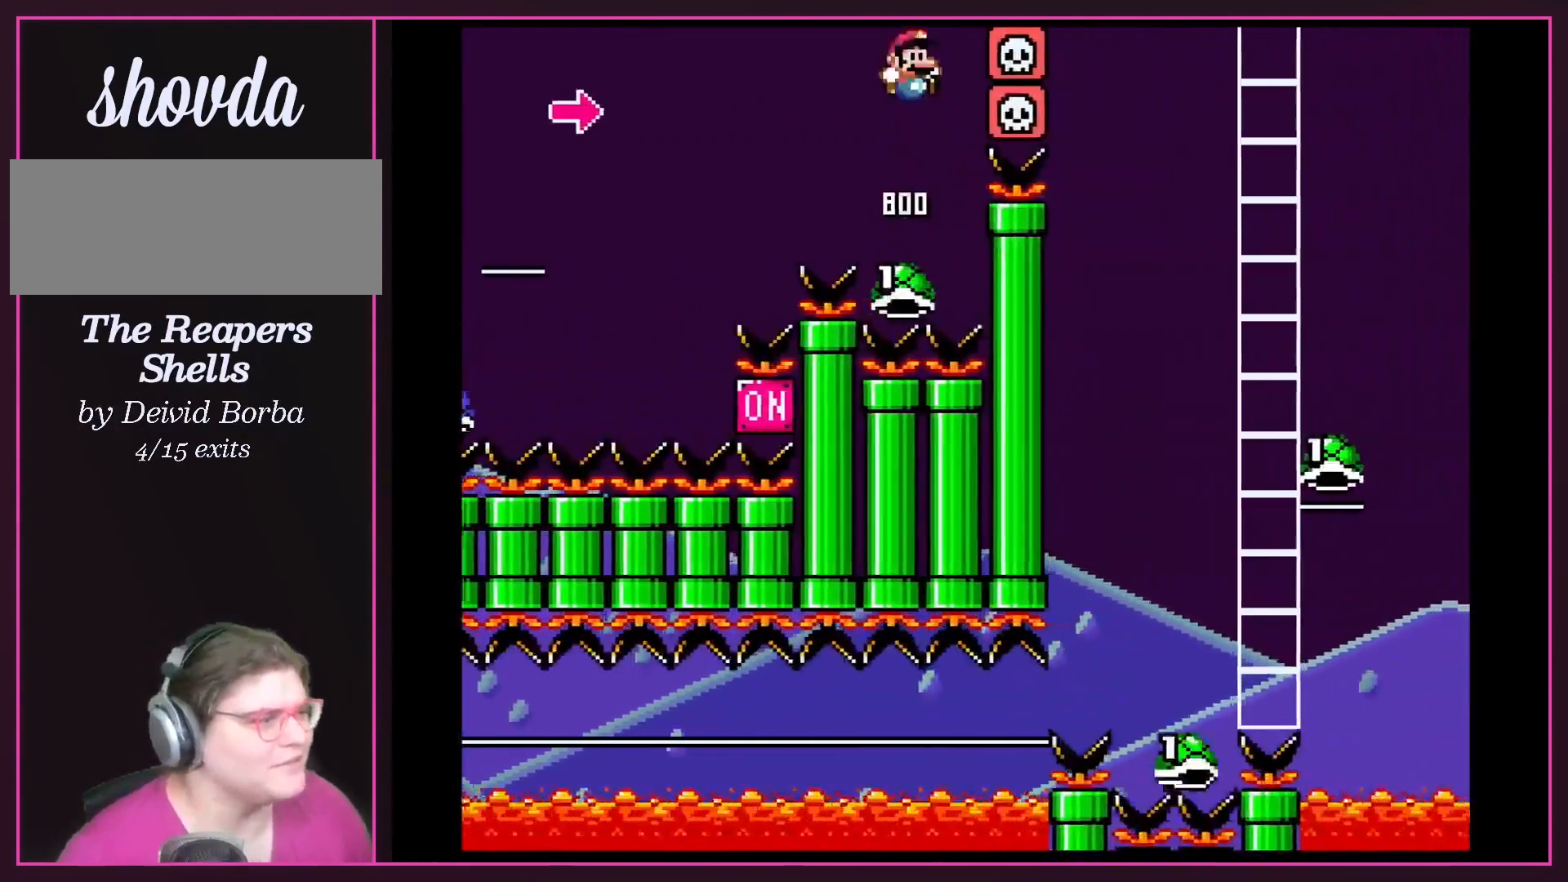
{"buttons": ["B", "Y"], "events": [[34, "DPAD_RIGHT", "up"]]}
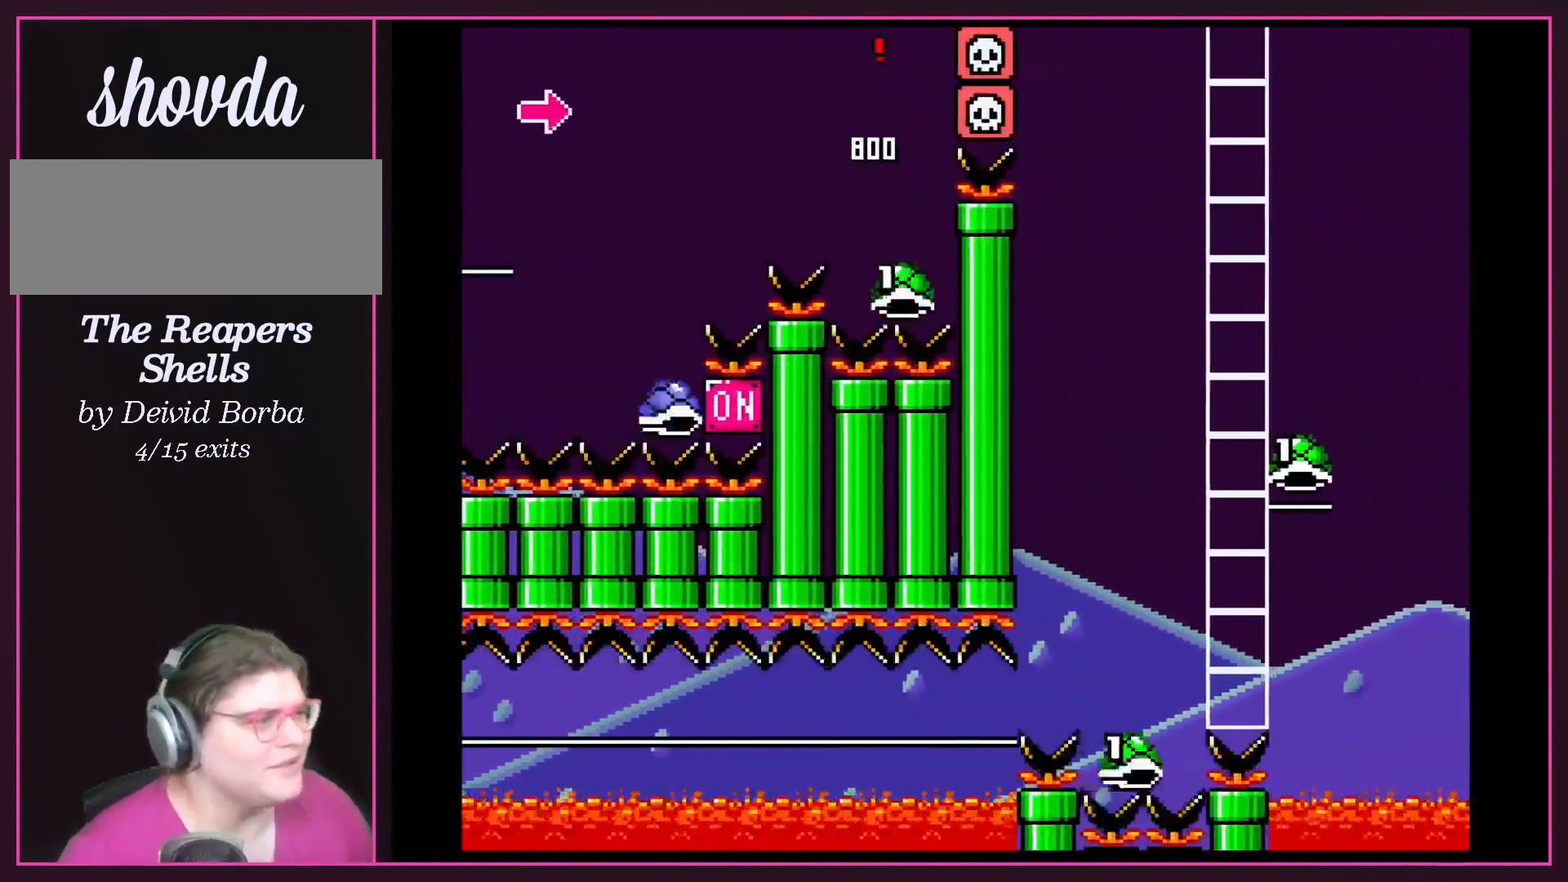
{"buttons": ["B", "Y", "DPAD_RIGHT"], "events": [[67, "DPAD_RIGHT", "down"], [200, "DPAD_RIGHT", "up"], [367, "DPAD_UP", "down"], [400, "DPAD_RIGHT", "down"], [400, "DPAD_UP", "up"]]}
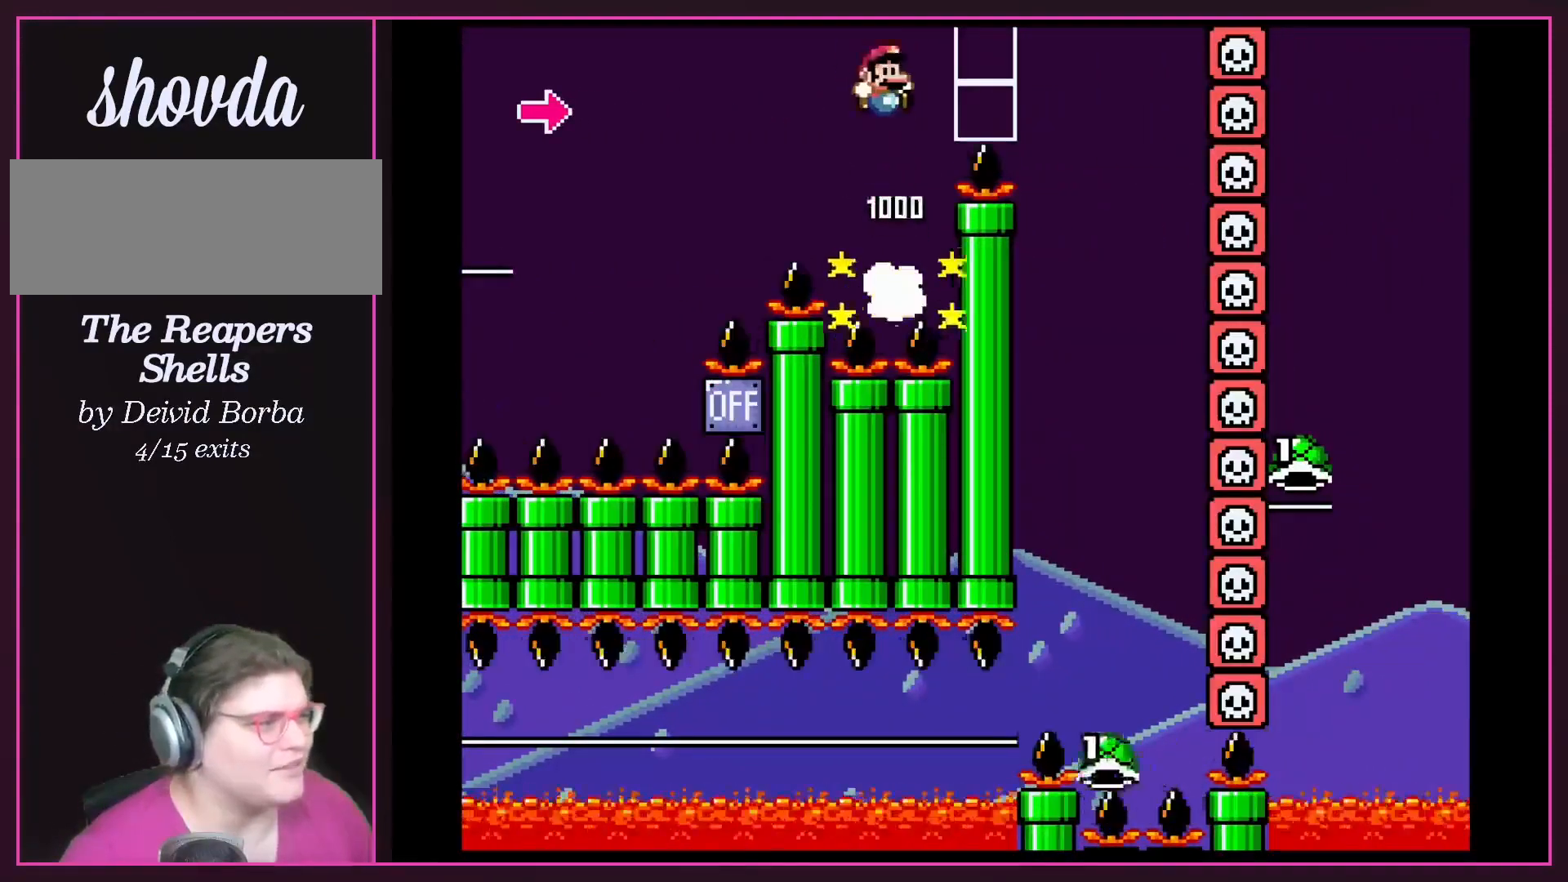
{"buttons": ["B", "Y"], "events": [[34, "DPAD_RIGHT", "up"]]}
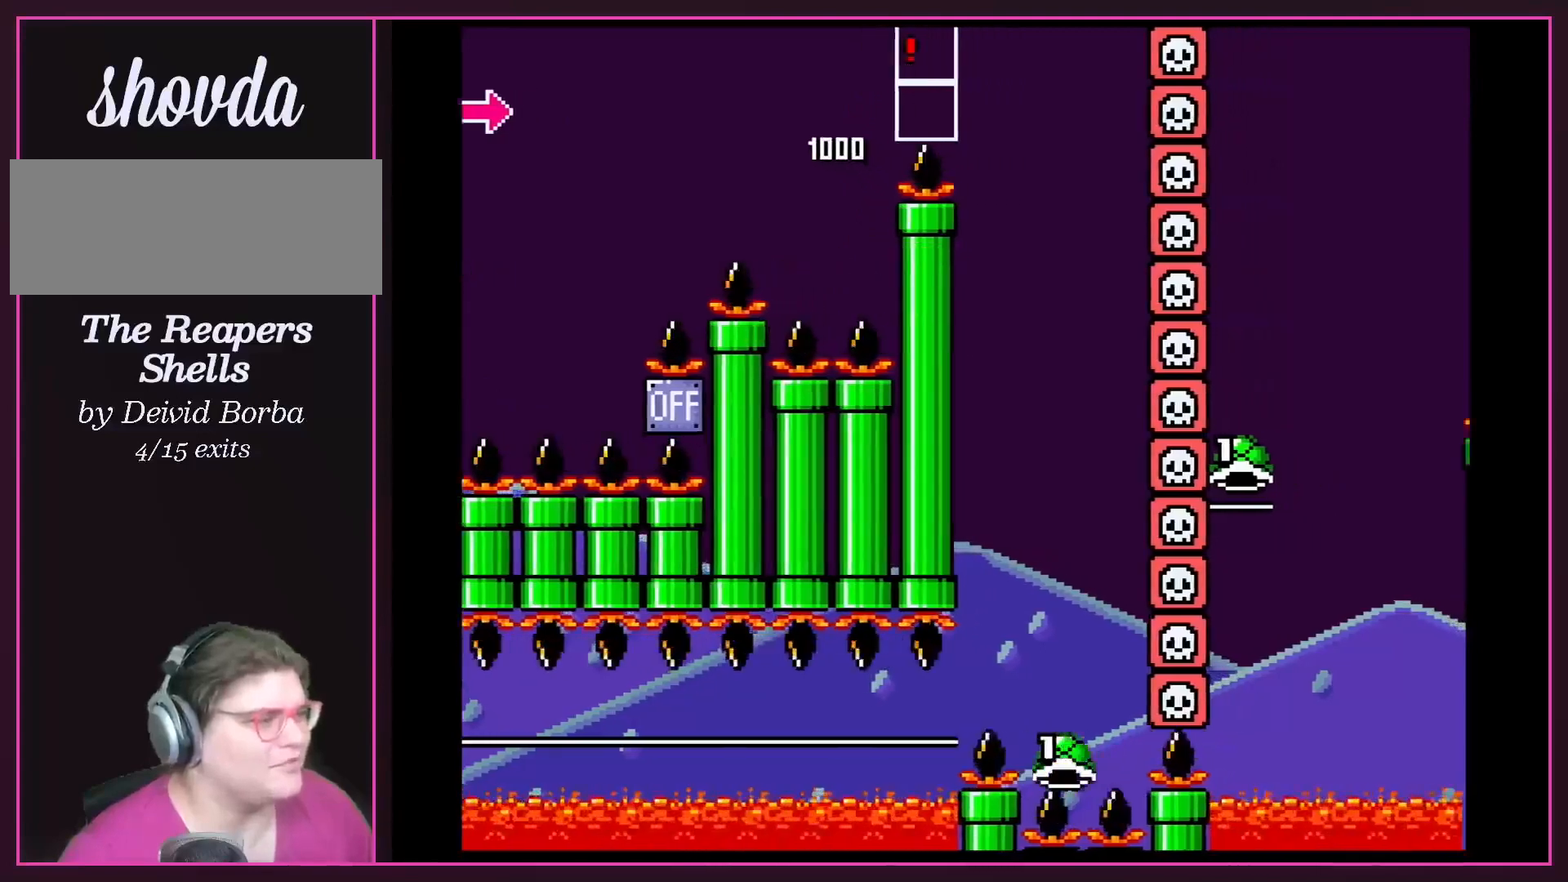
{"buttons": ["B", "Y"], "events": [[100, "DPAD_RIGHT", "down"], [300, "DPAD_RIGHT", "up"]]}
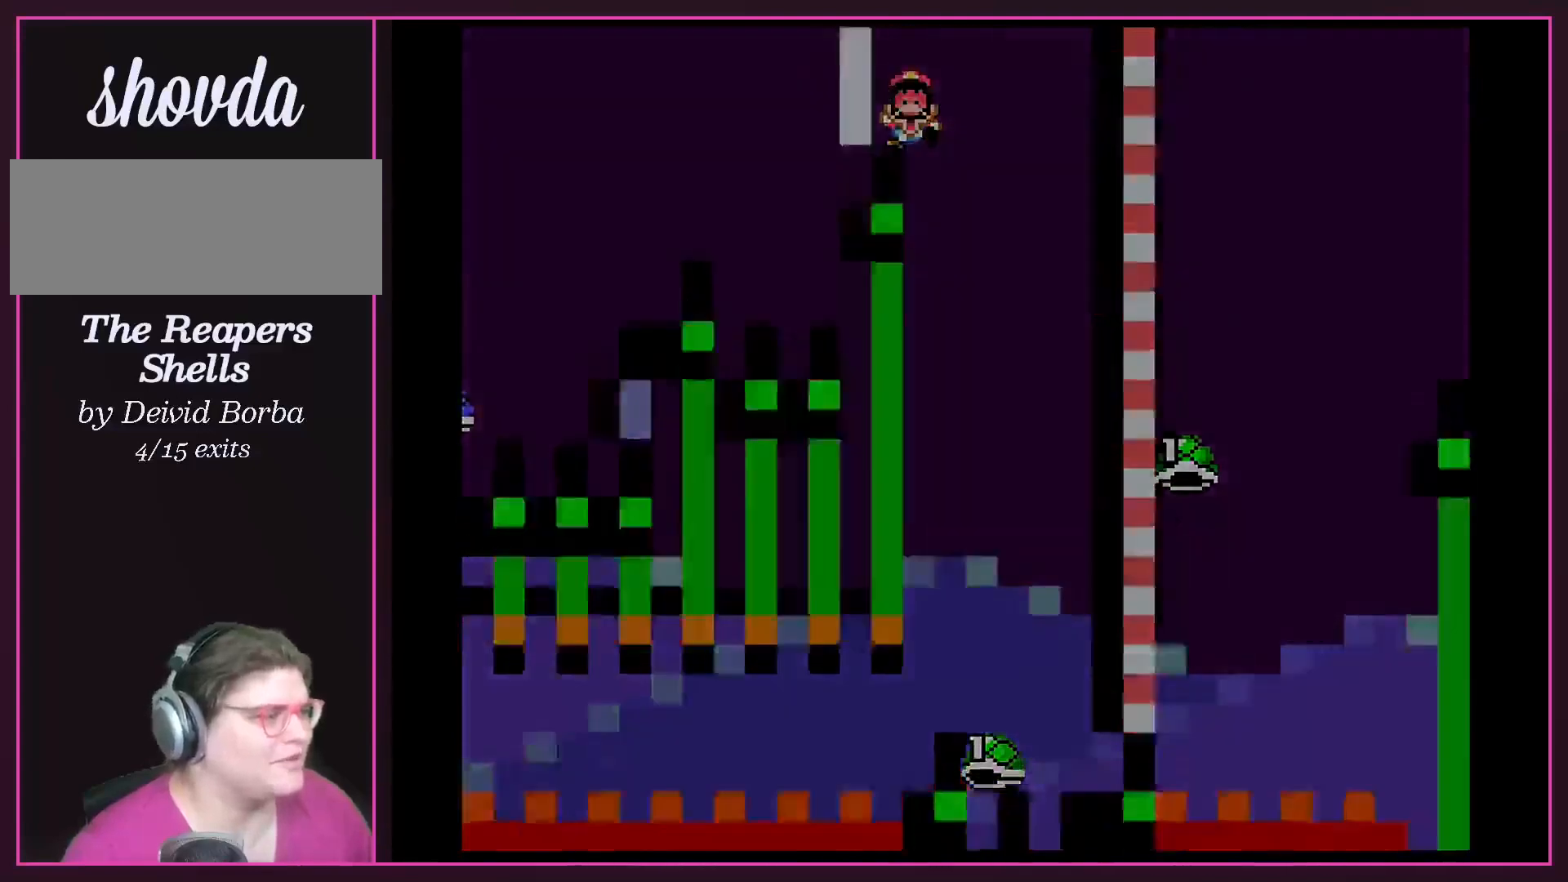
{"buttons": [], "events": [[34, "DPAD_RIGHT", "down"], [200, "DPAD_RIGHT", "up"], [434, "B", "up"], [434, "Y", "up"]]}
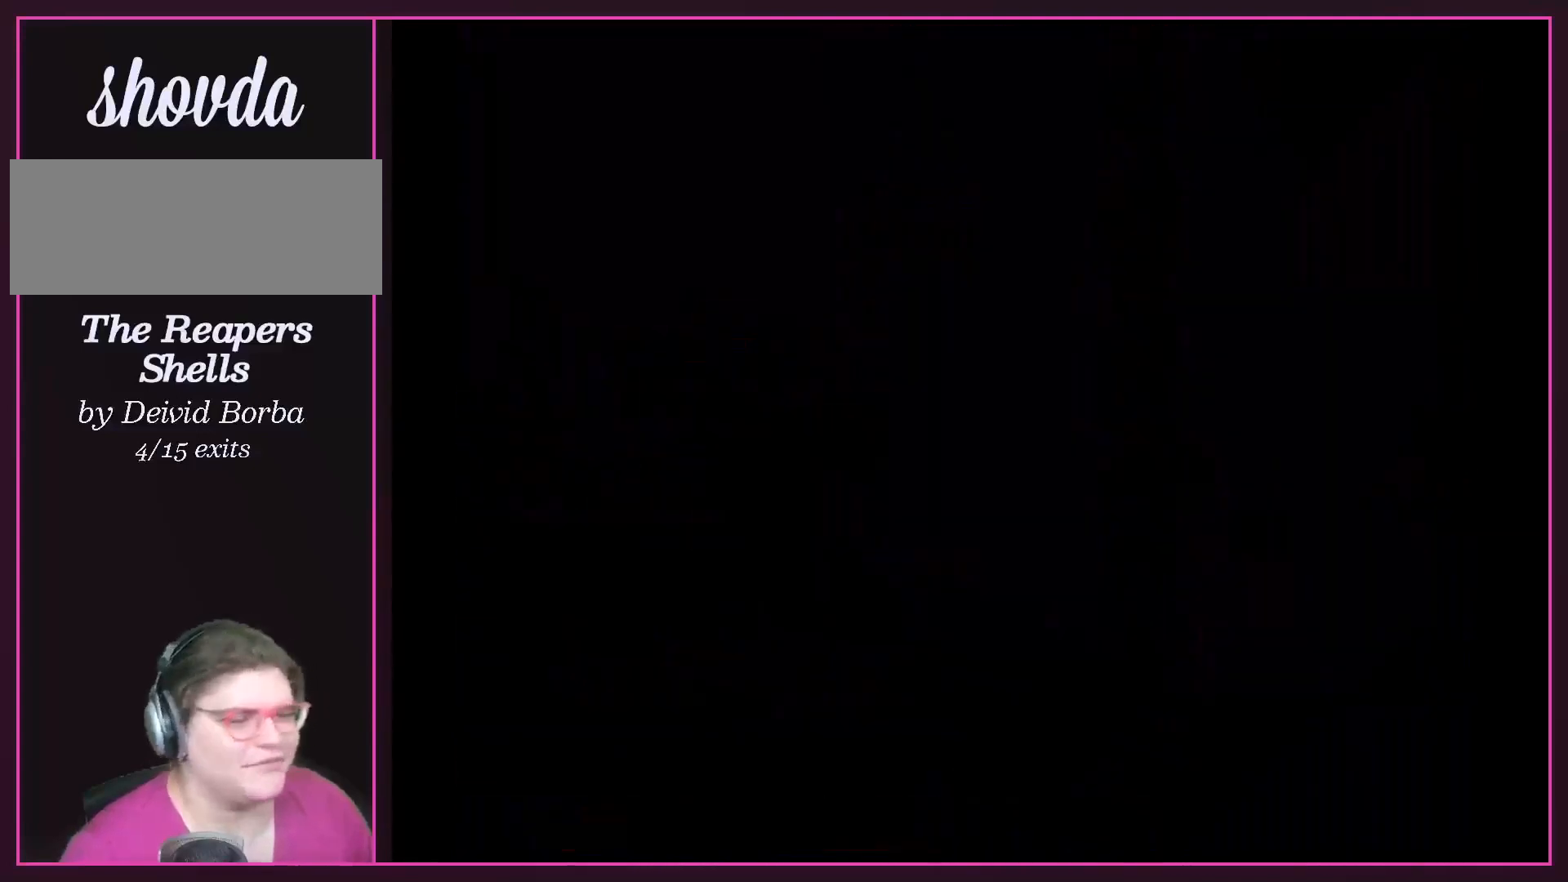
{"buttons": [], "events": []}
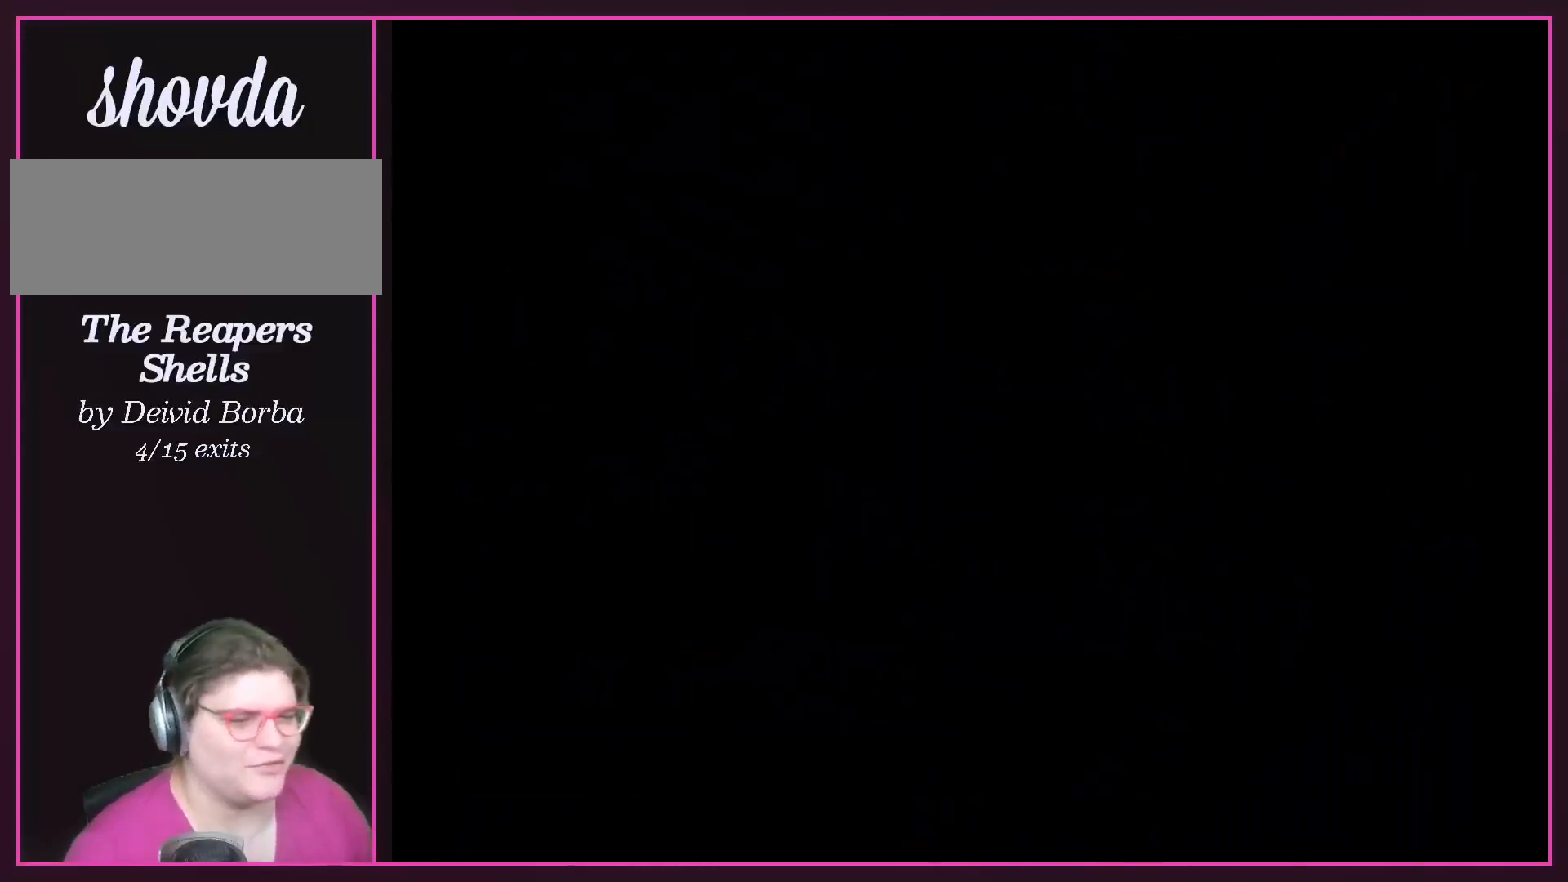
{"buttons": [], "events": []}
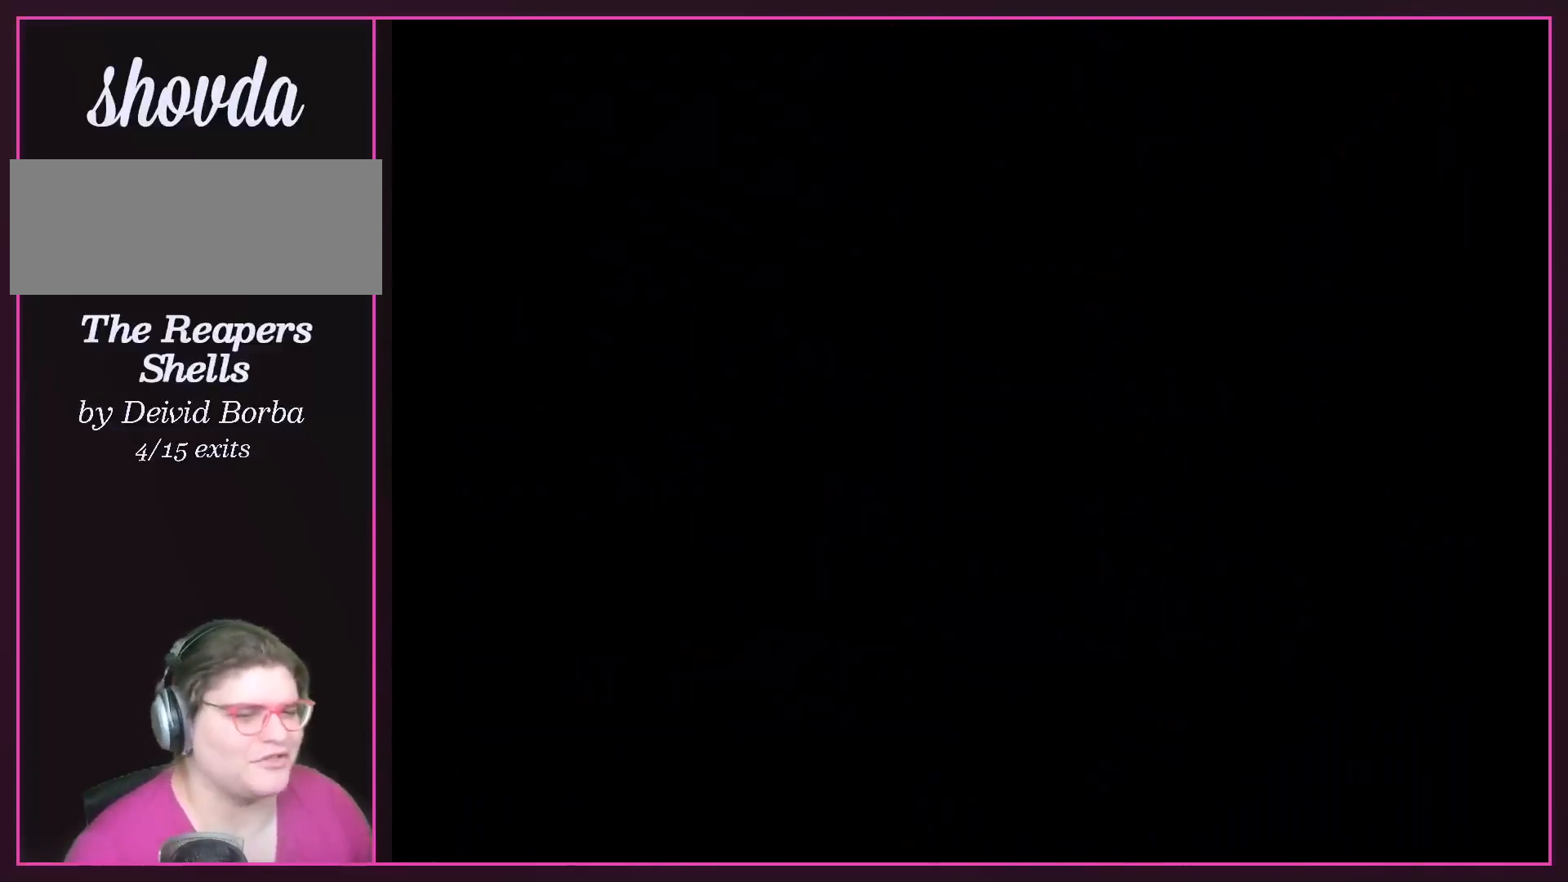
{"buttons": [], "events": []}
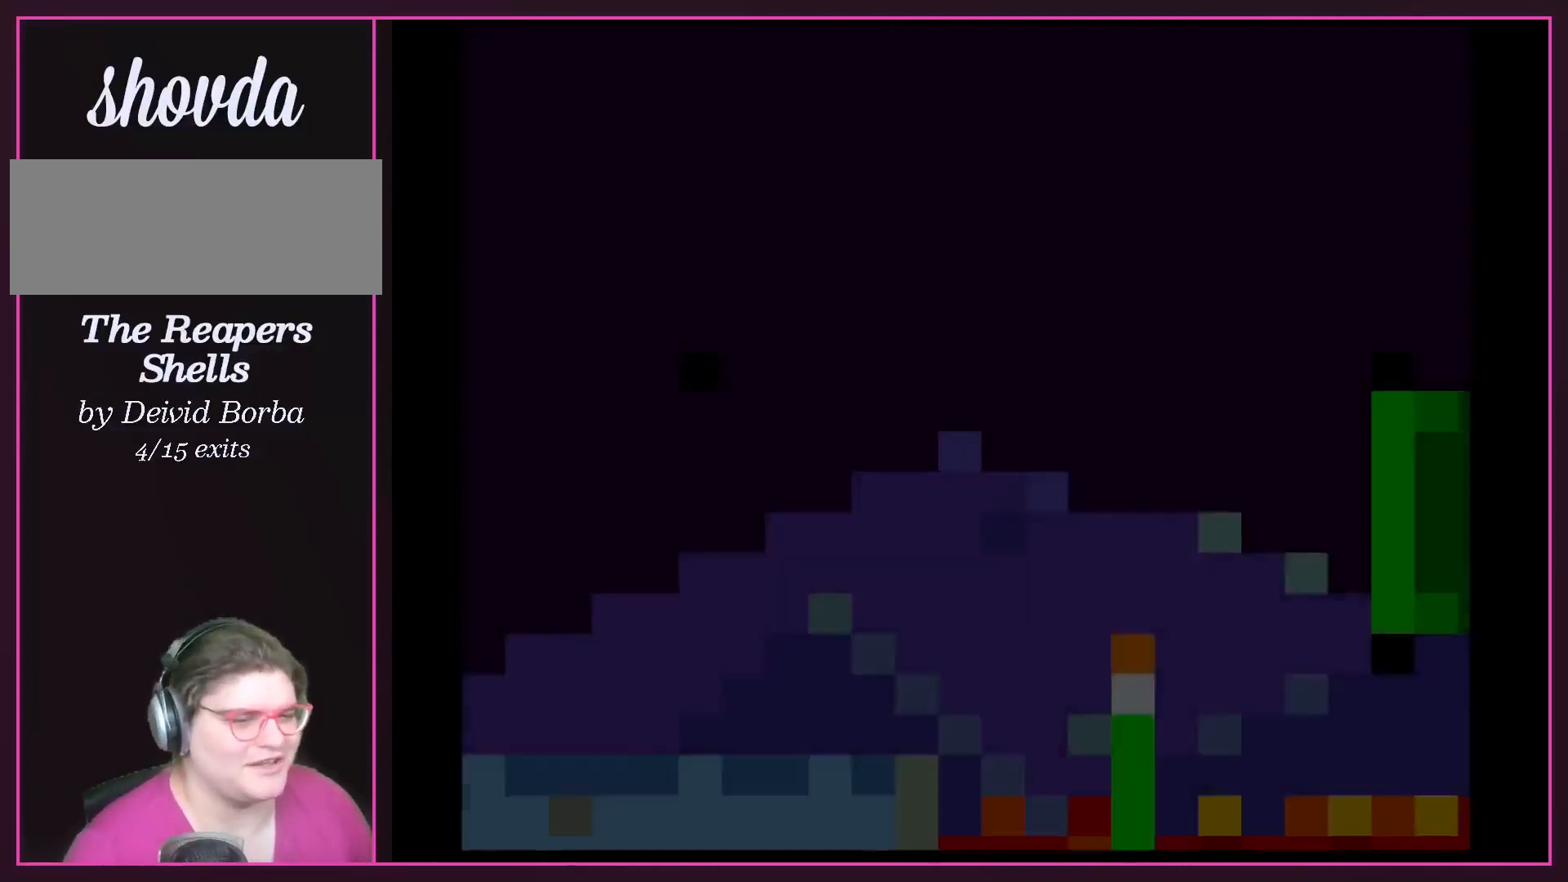
{"buttons": [], "events": []}
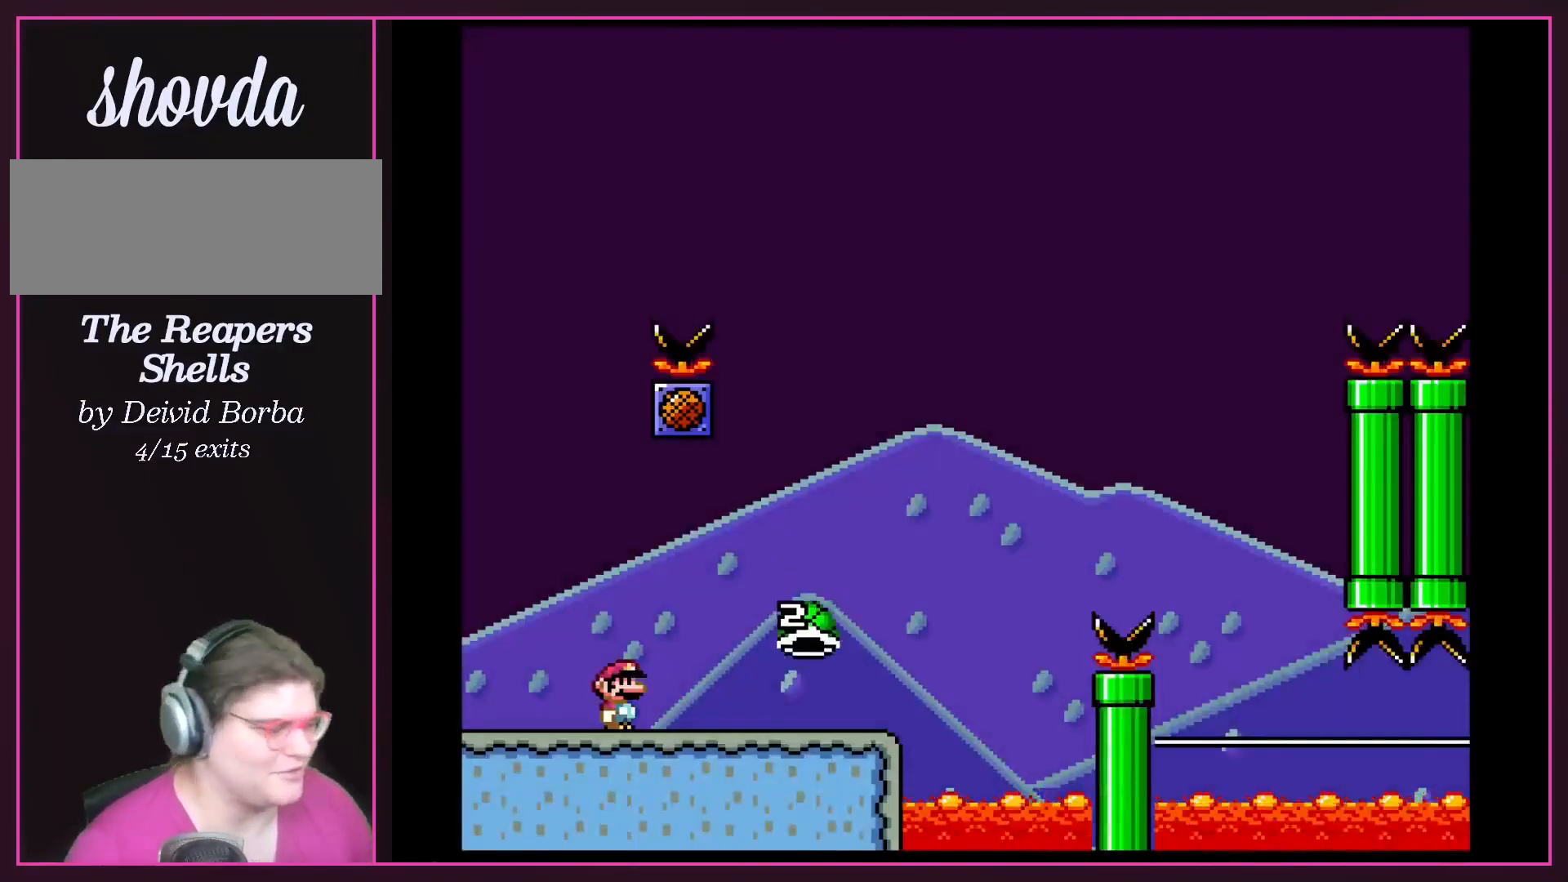
{"buttons": ["Y", "DPAD_RIGHT"], "events": [[333, "DPAD_RIGHT", "down"], [467, "Y", "down"]]}
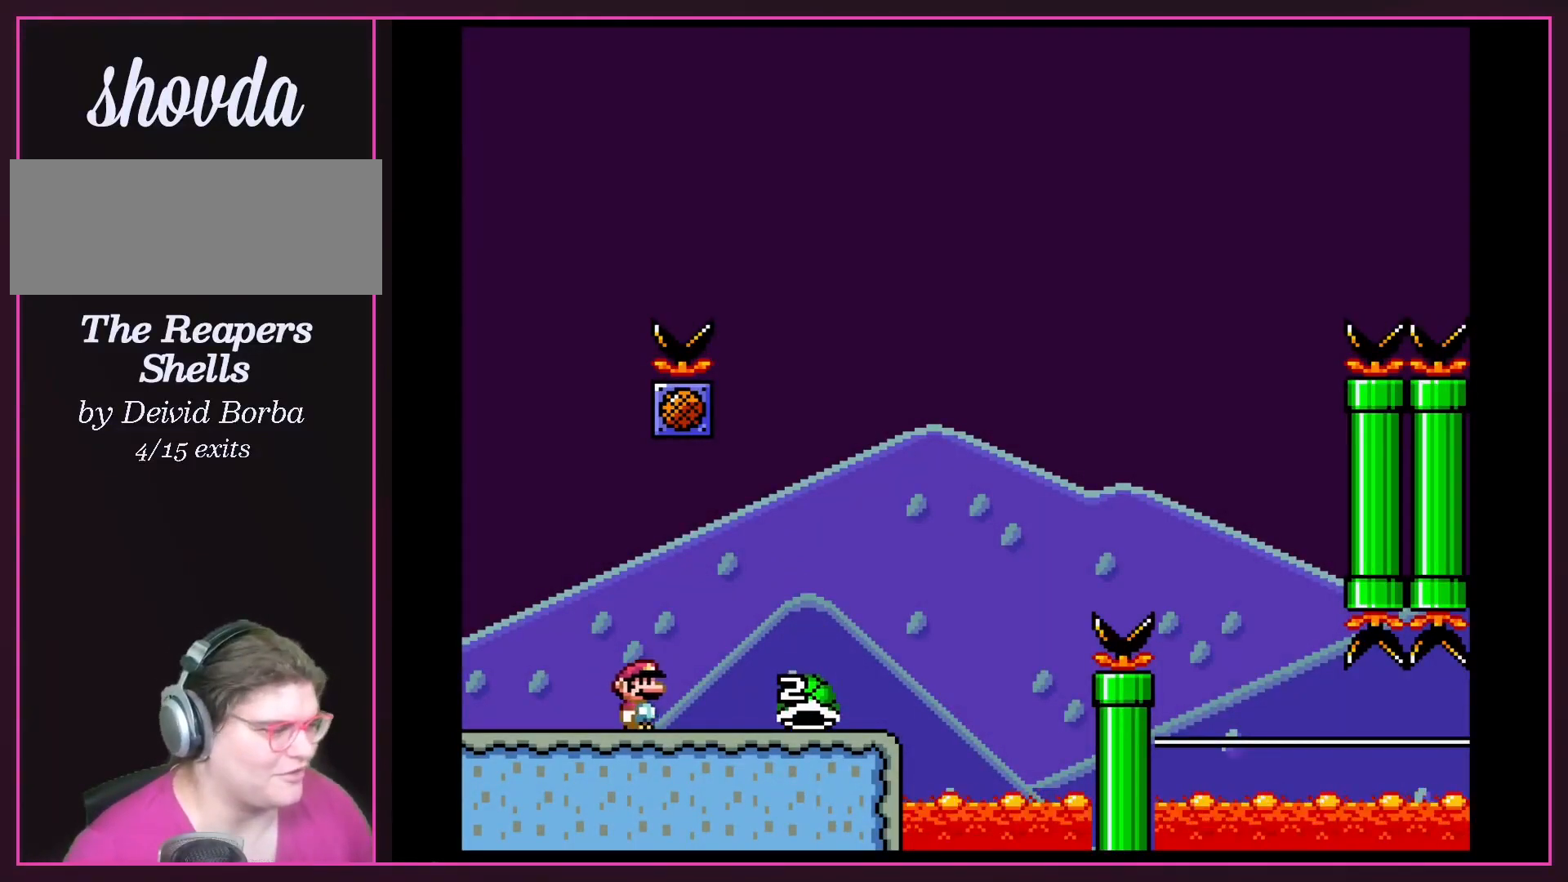
{"buttons": ["Y", "DPAD_RIGHT"], "events": []}
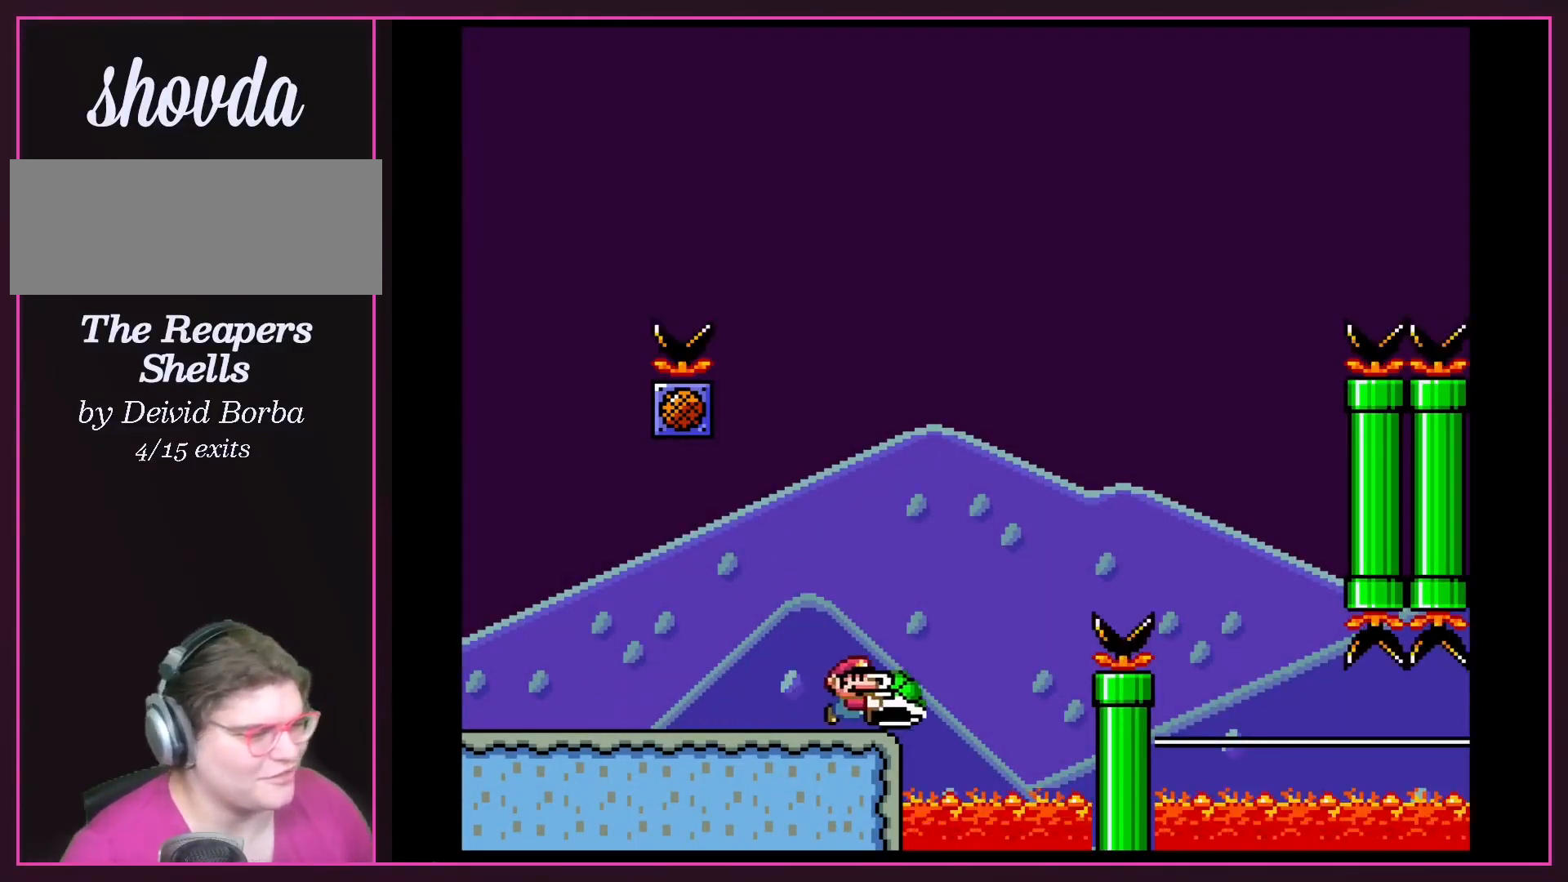
{"buttons": ["B", "Y", "DPAD_RIGHT"], "events": [[67, "B", "down"]]}
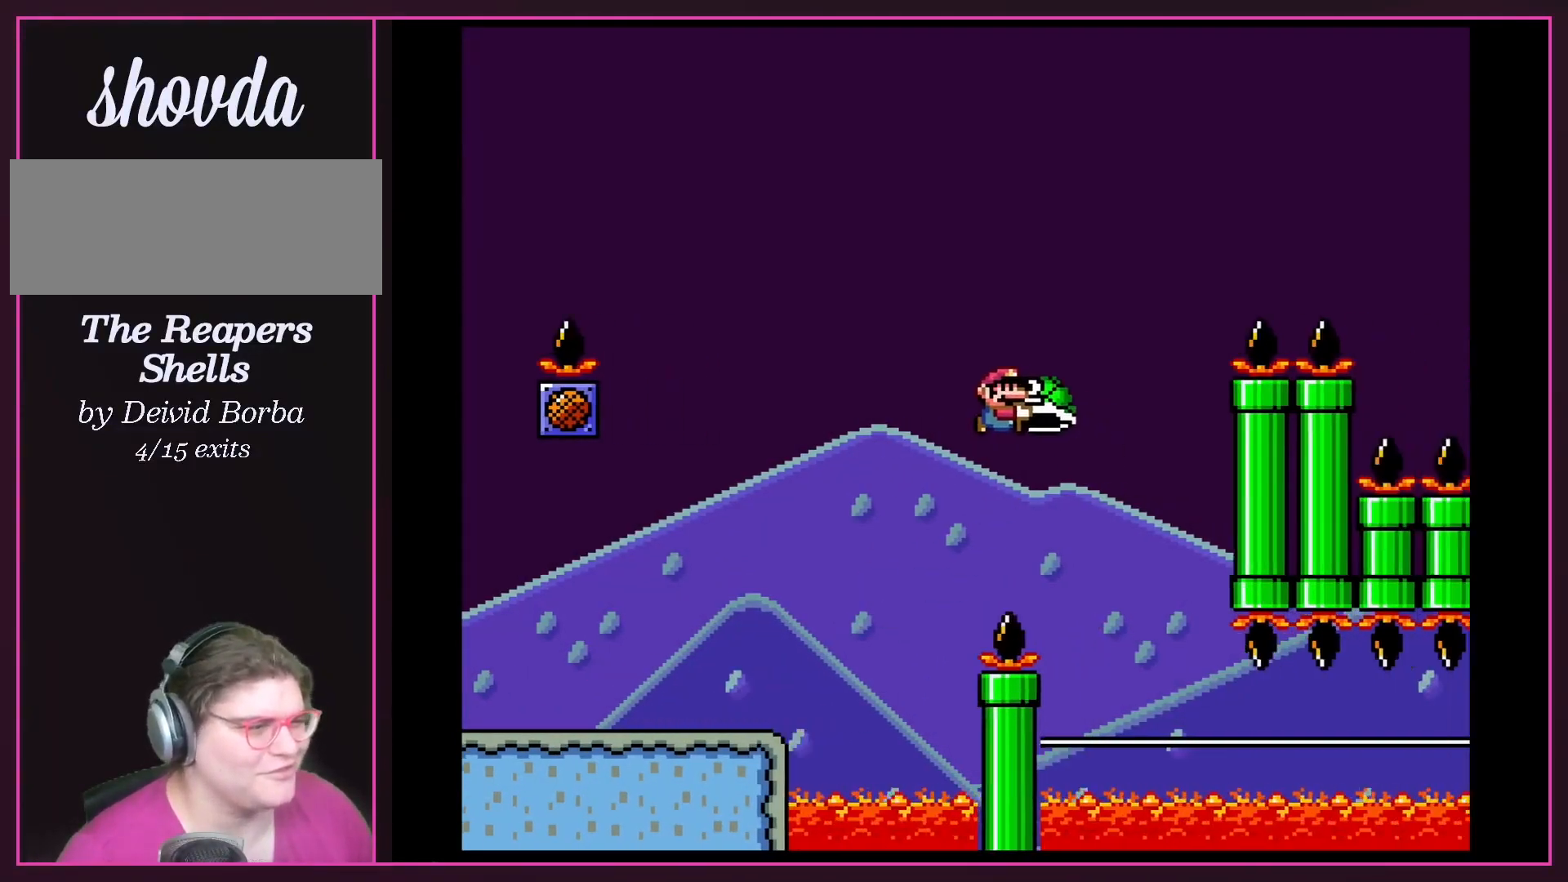
{"buttons": ["B", "Y", "DPAD_RIGHT"], "events": [[67, "Y", "up"], [167, "Y", "down"], [200, "DPAD_DOWN", "down"], [233, "DPAD_DOWN", "up"], [233, "DPAD_RIGHT", "up"], [334, "DPAD_RIGHT", "down"]]}
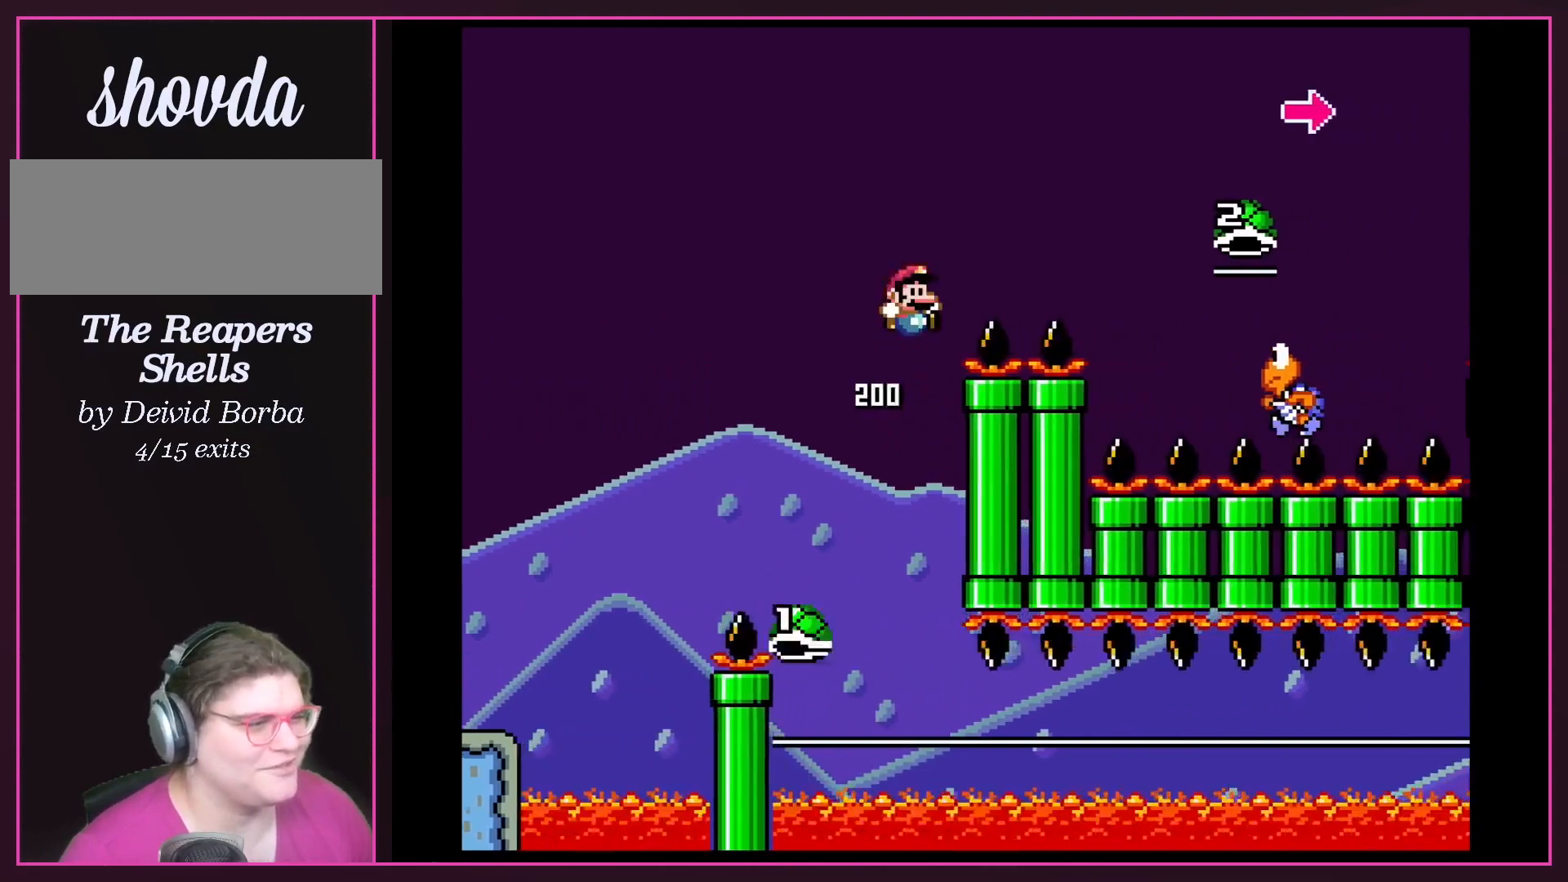
{"buttons": ["Y", "DPAD_RIGHT"], "events": [[301, "B", "up"]]}
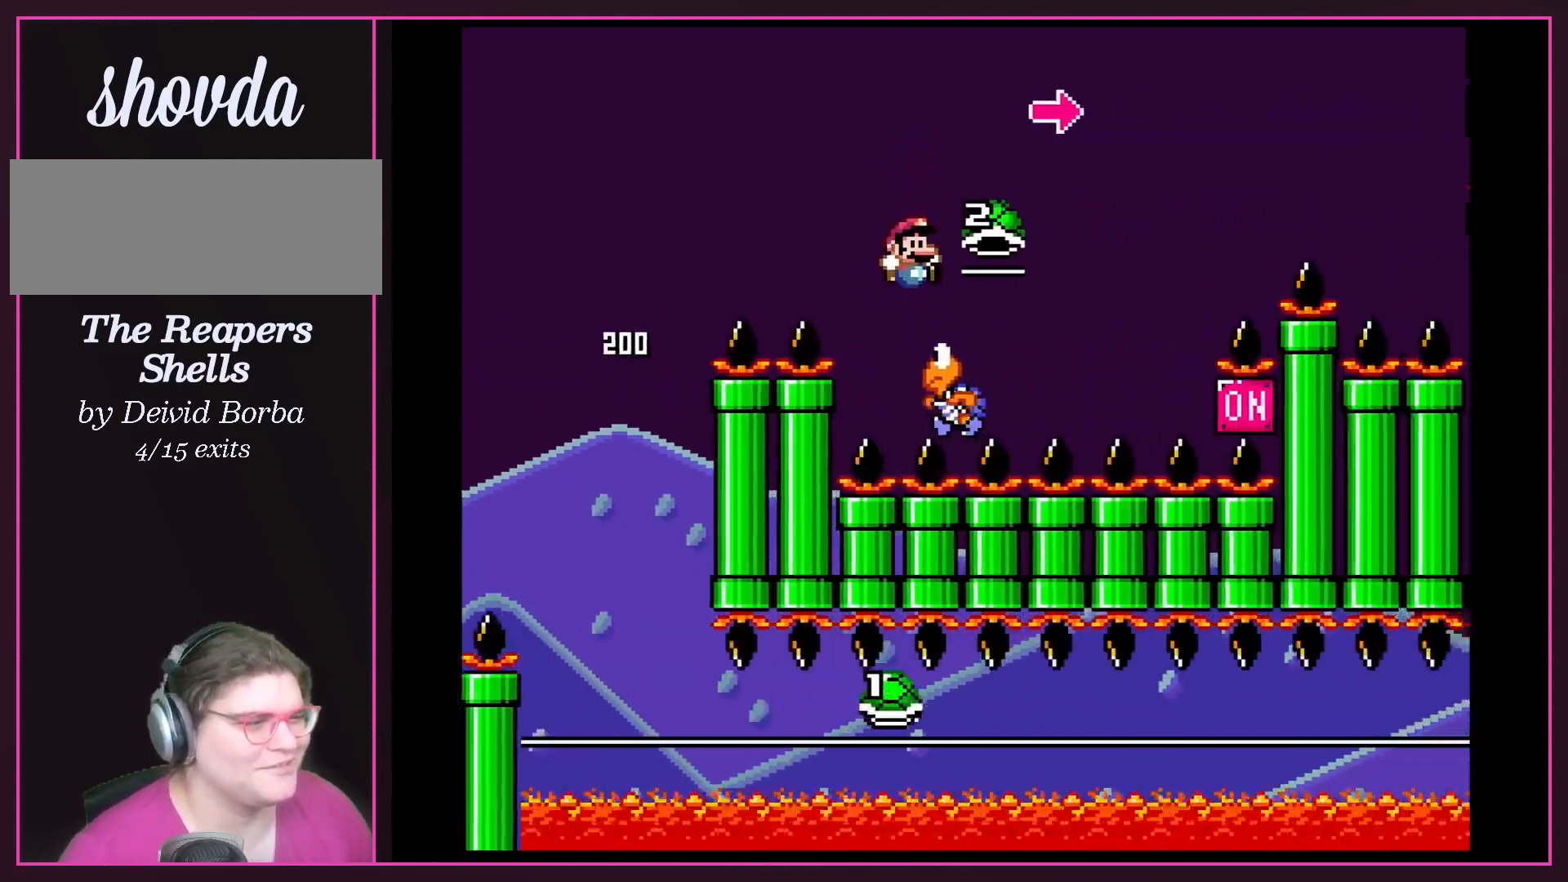
{"buttons": ["B", "Y", "DPAD_RIGHT"], "events": [[33, "B", "down"], [400, "Y", "up"], [467, "Y", "down"]]}
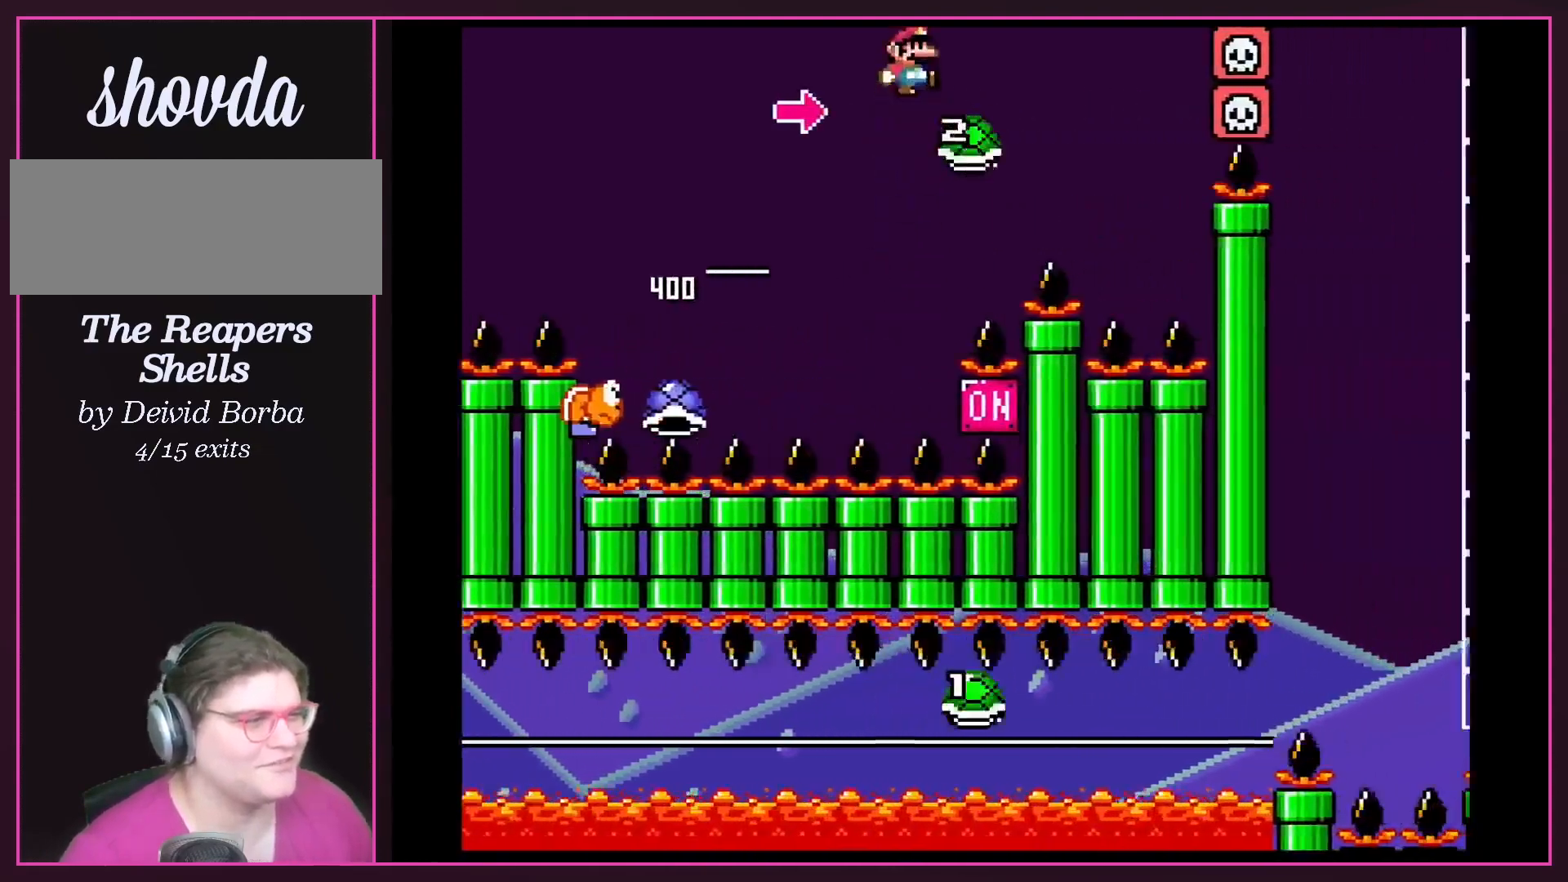
{"buttons": ["B", "Y"], "events": [[434, "DPAD_RIGHT", "up"]]}
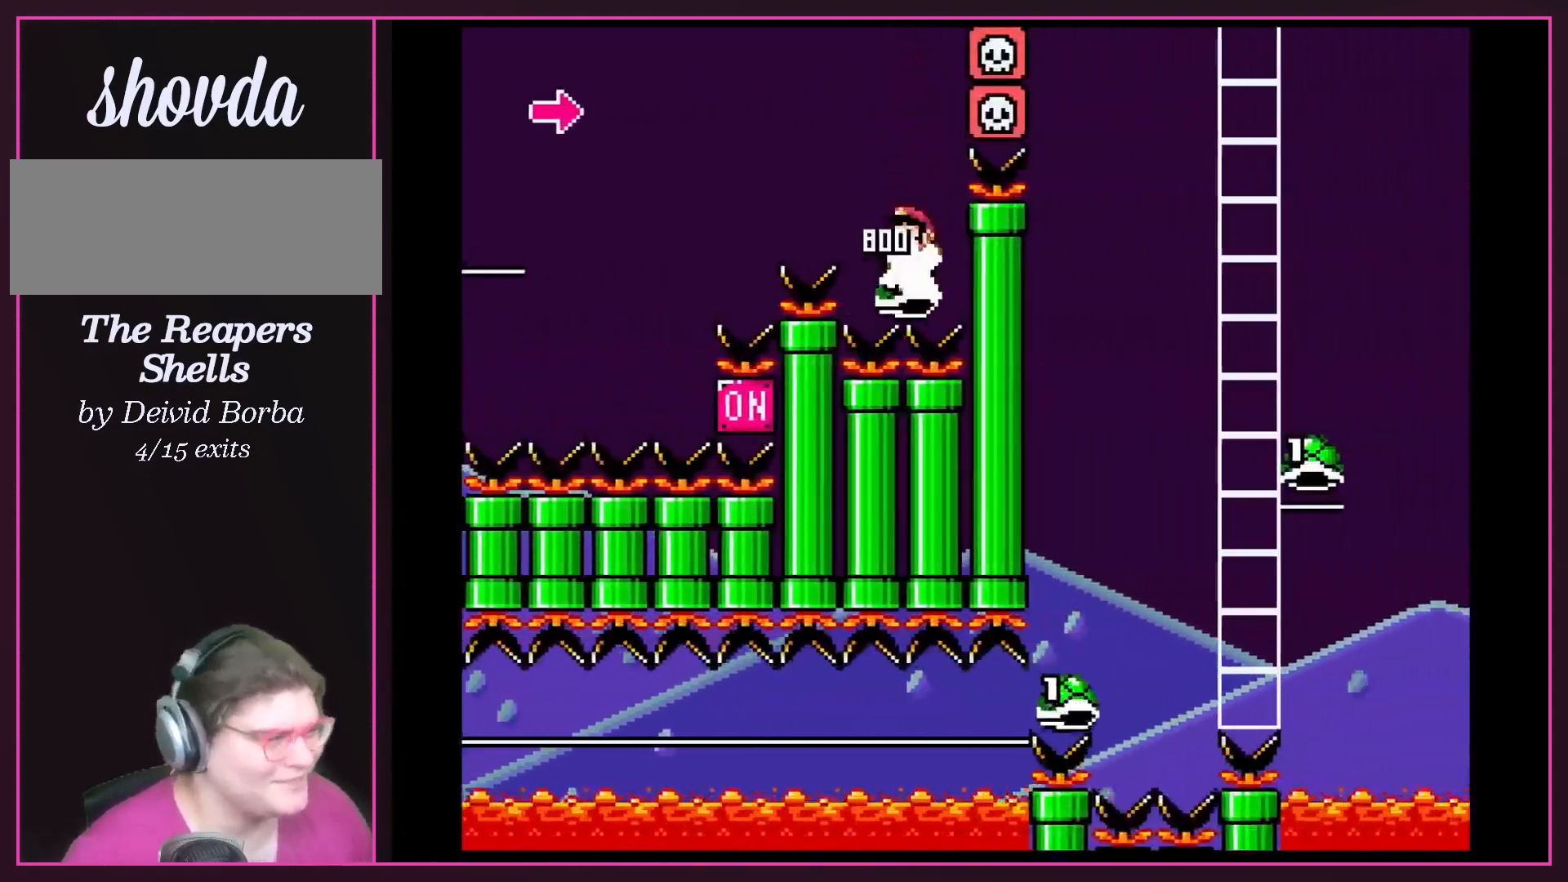
{"buttons": ["B", "Y", "DPAD_RIGHT"], "events": [[467, "DPAD_RIGHT", "down"]]}
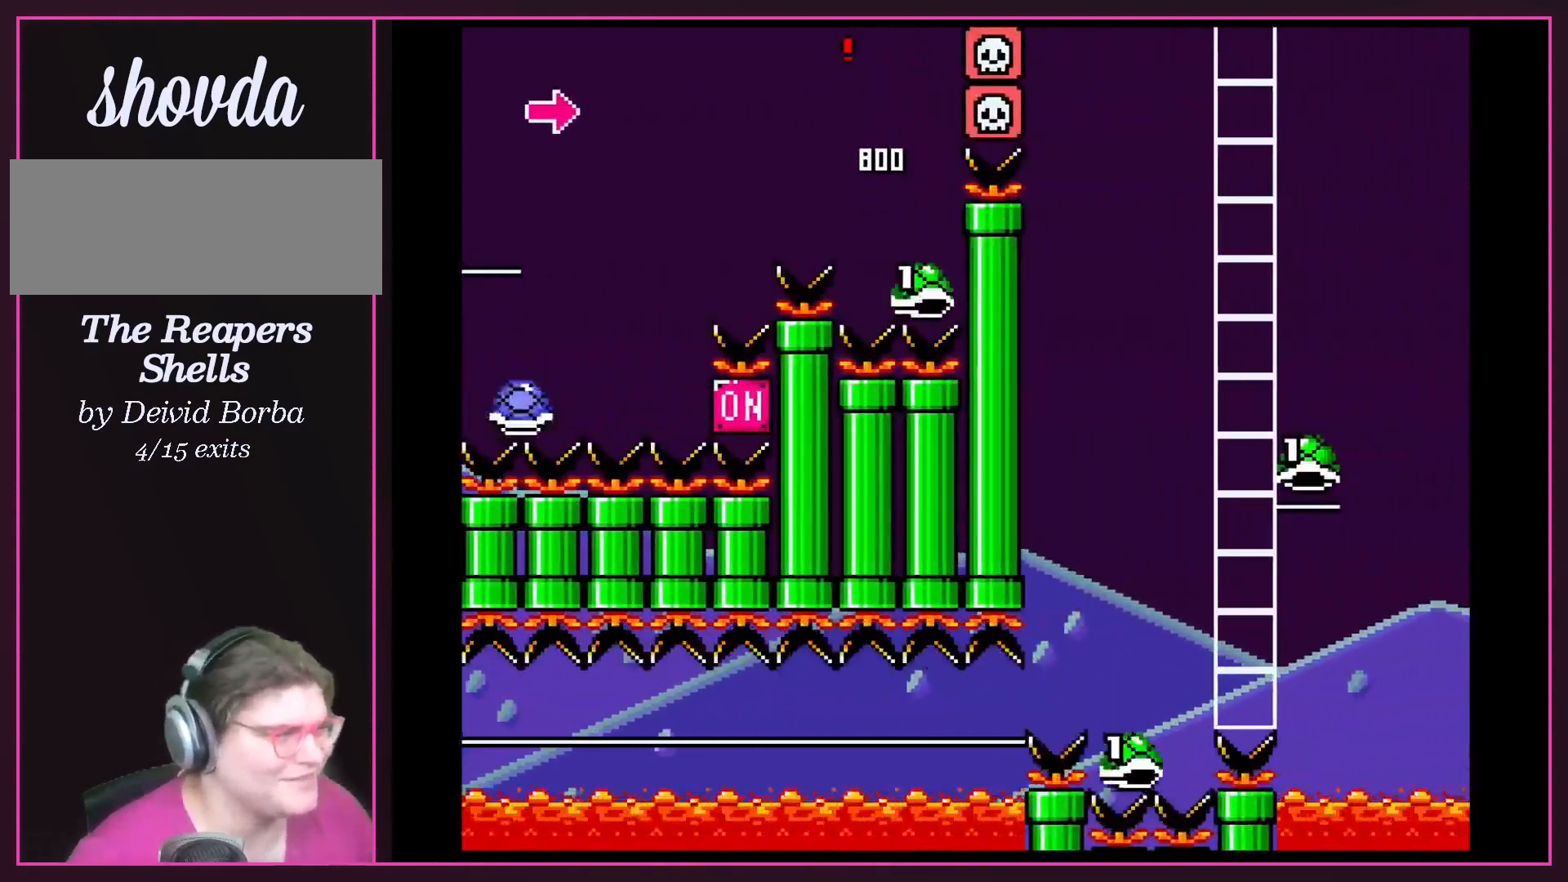
{"buttons": ["B", "Y"], "events": [[134, "DPAD_RIGHT", "up"]]}
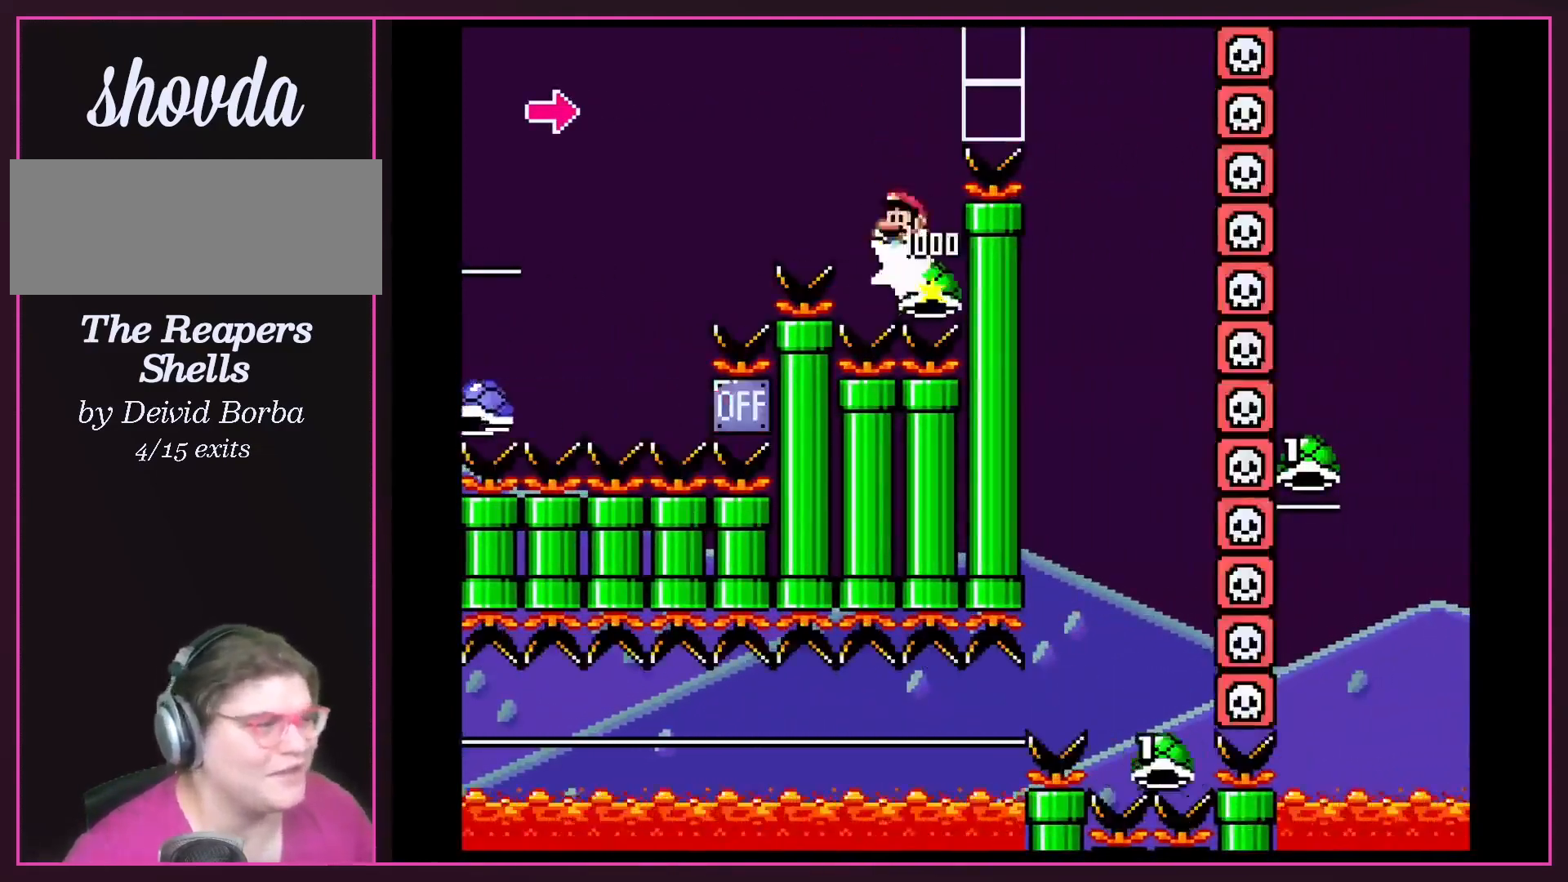
{"buttons": ["B", "Y", "DPAD_RIGHT"], "events": [[100, "DPAD_RIGHT", "down"]]}
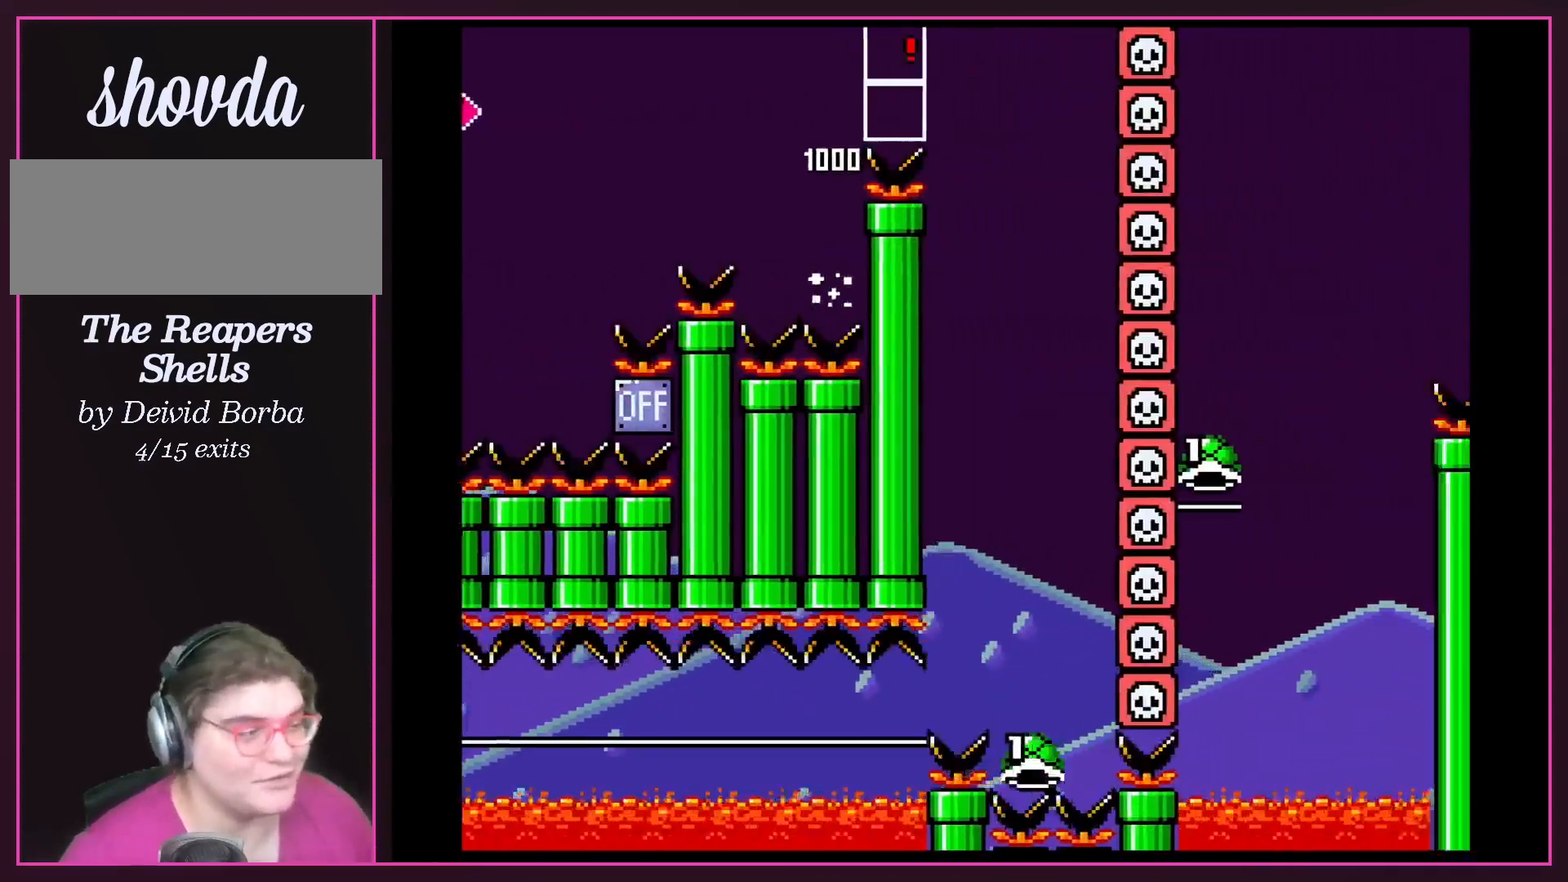
{"buttons": ["B", "Y"], "events": [[134, "DPAD_RIGHT", "up"]]}
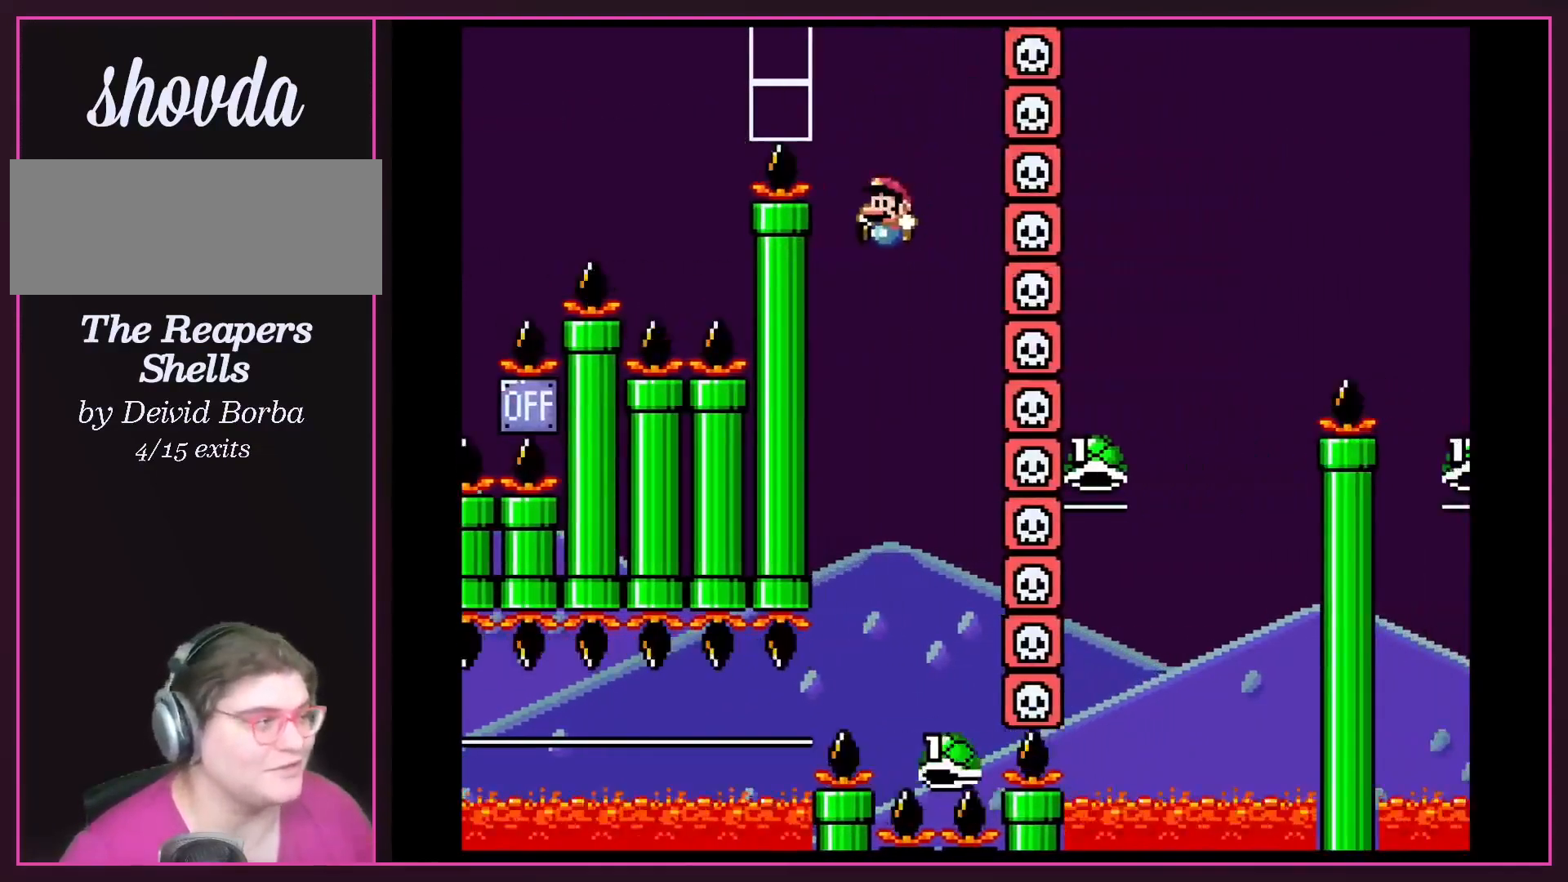
{"buttons": ["B", "Y"], "events": [[33, "DPAD_RIGHT", "down"], [167, "DPAD_RIGHT", "up"]]}
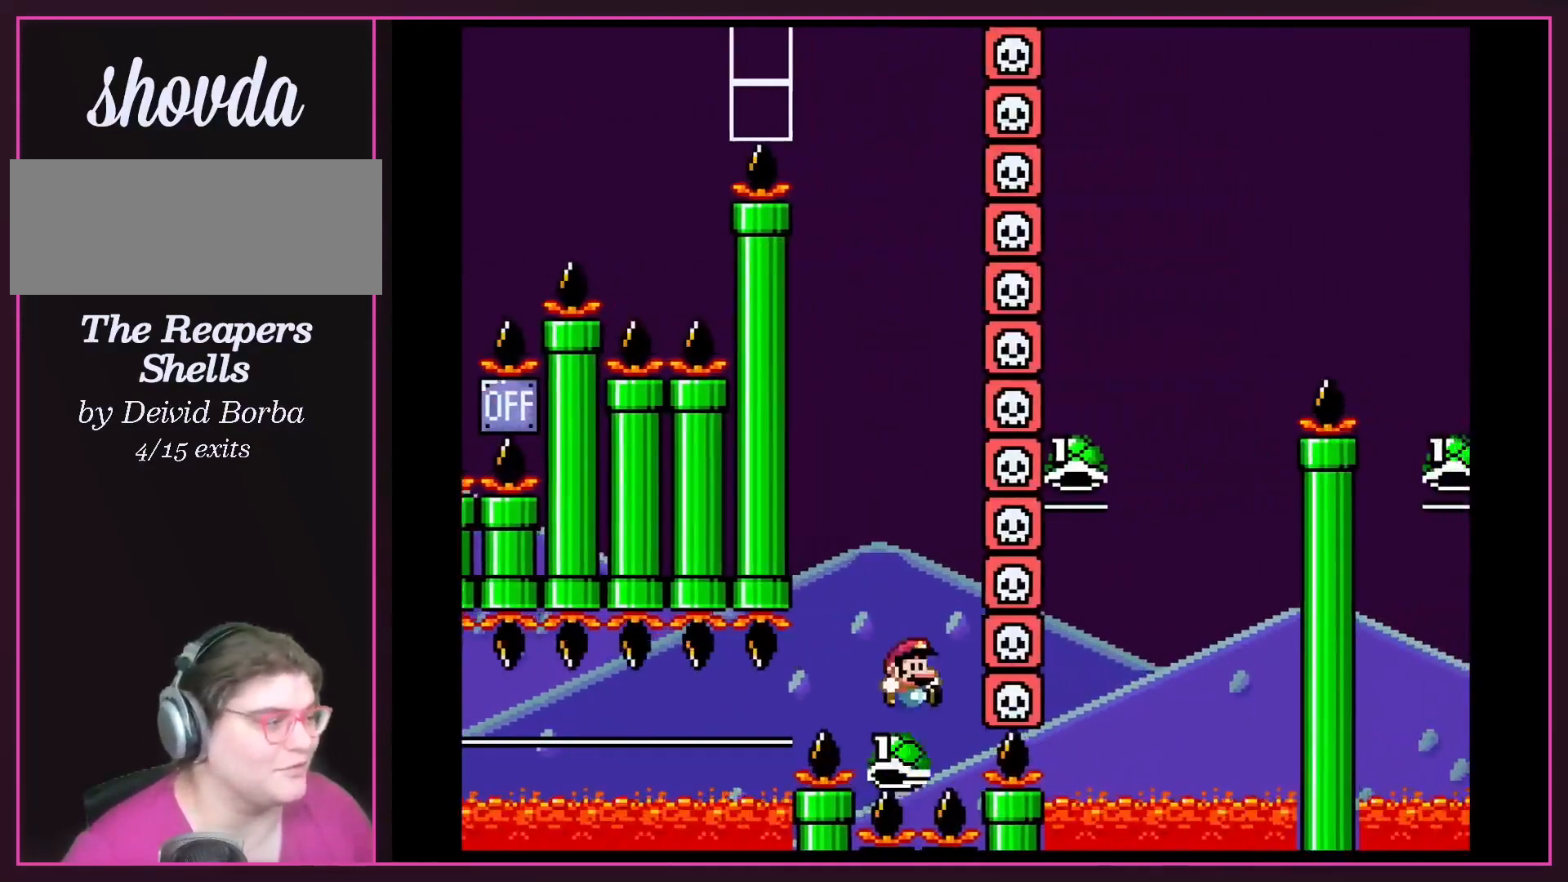
{"buttons": ["B", "Y"], "events": [[34, "DPAD_RIGHT", "down"], [201, "DPAD_RIGHT", "up"]]}